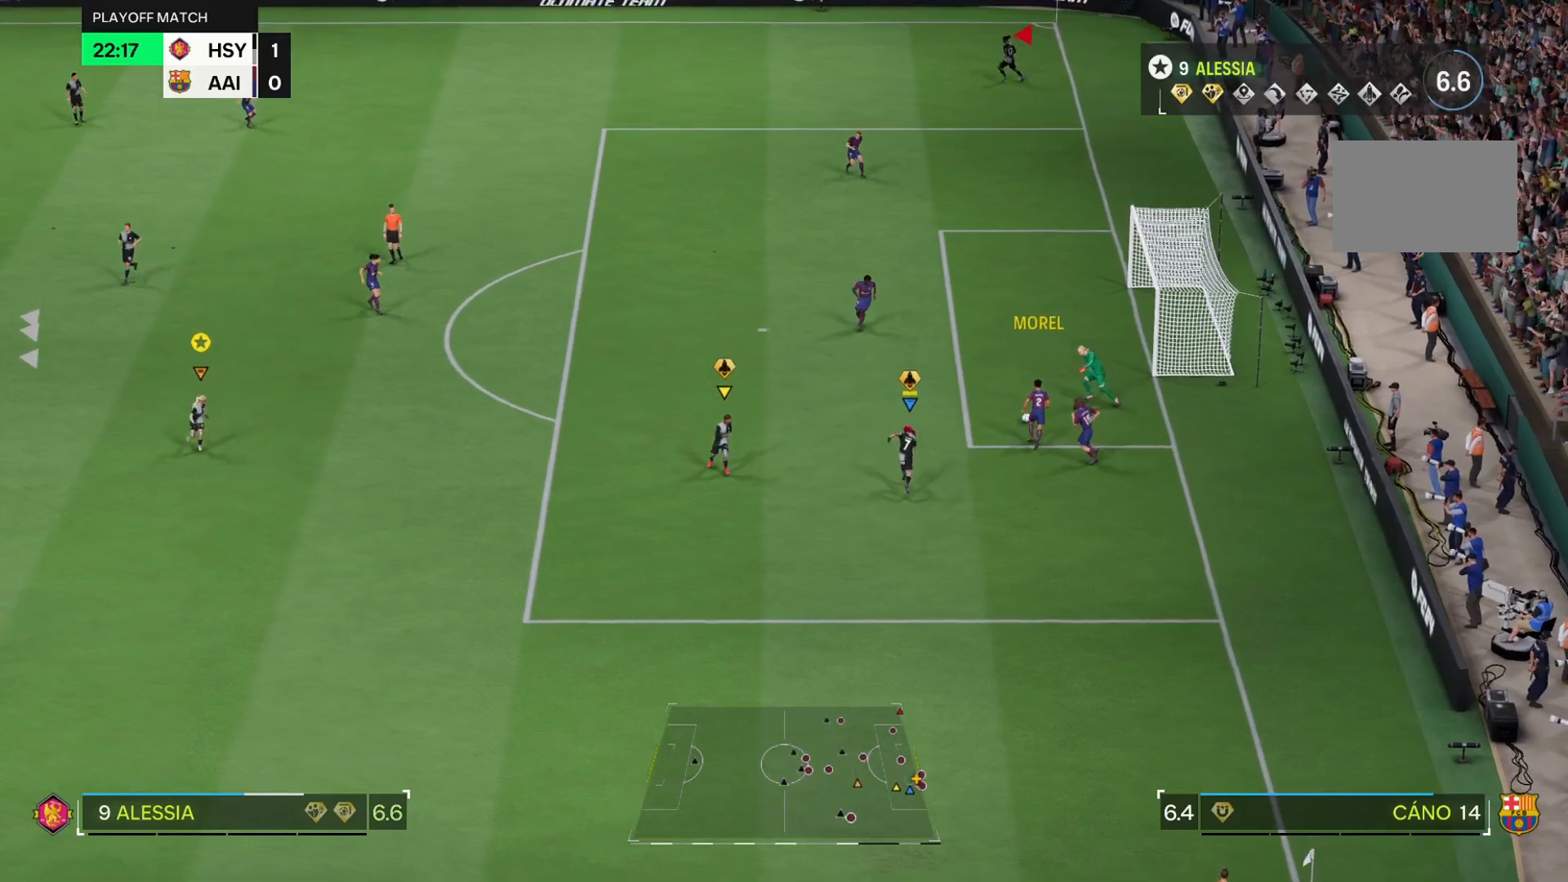
Gameplay with a controller (PlayStation layout); each line is a JSON object with the inputs held at the frame after it. "events" lists button and stick changes between this image and that frame as [ms after this image, input, new state], when the widget could be followed in between. Not read: L3 R3.
{"buttons": ["L2", "R2"], "left_stick": "up", "right_stick": "center", "events": [[167, "left_stick", "up"], [417, "R2", "down"]]}
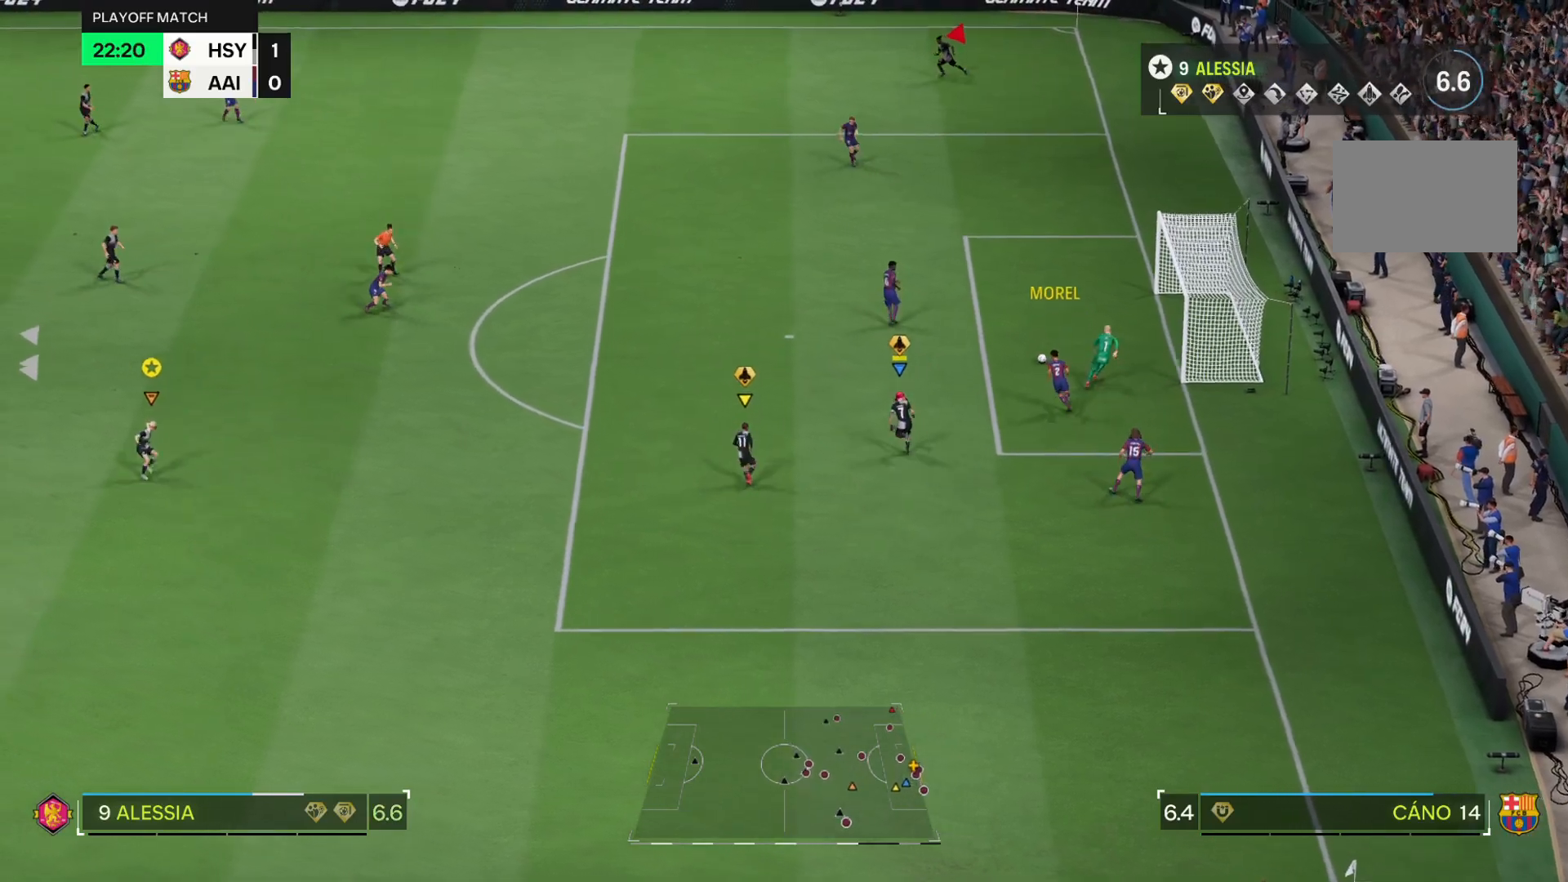
{"buttons": ["R2"], "left_stick": "up", "right_stick": "center", "events": [[150, "L2", "up"]]}
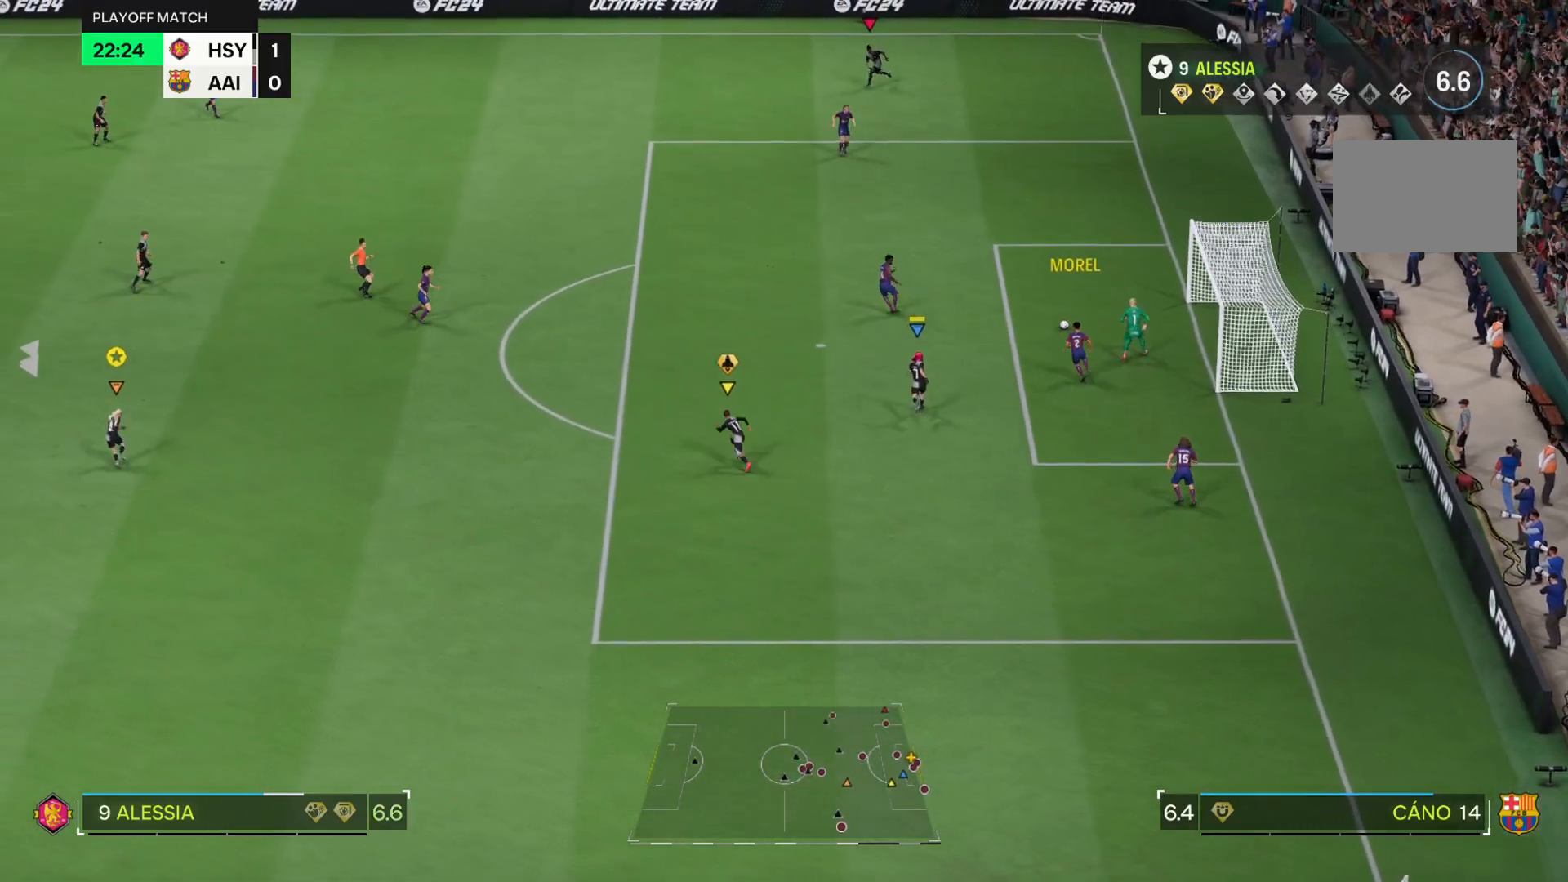
{"buttons": [], "left_stick": "up", "right_stick": "center", "events": [[250, "R2", "up"]]}
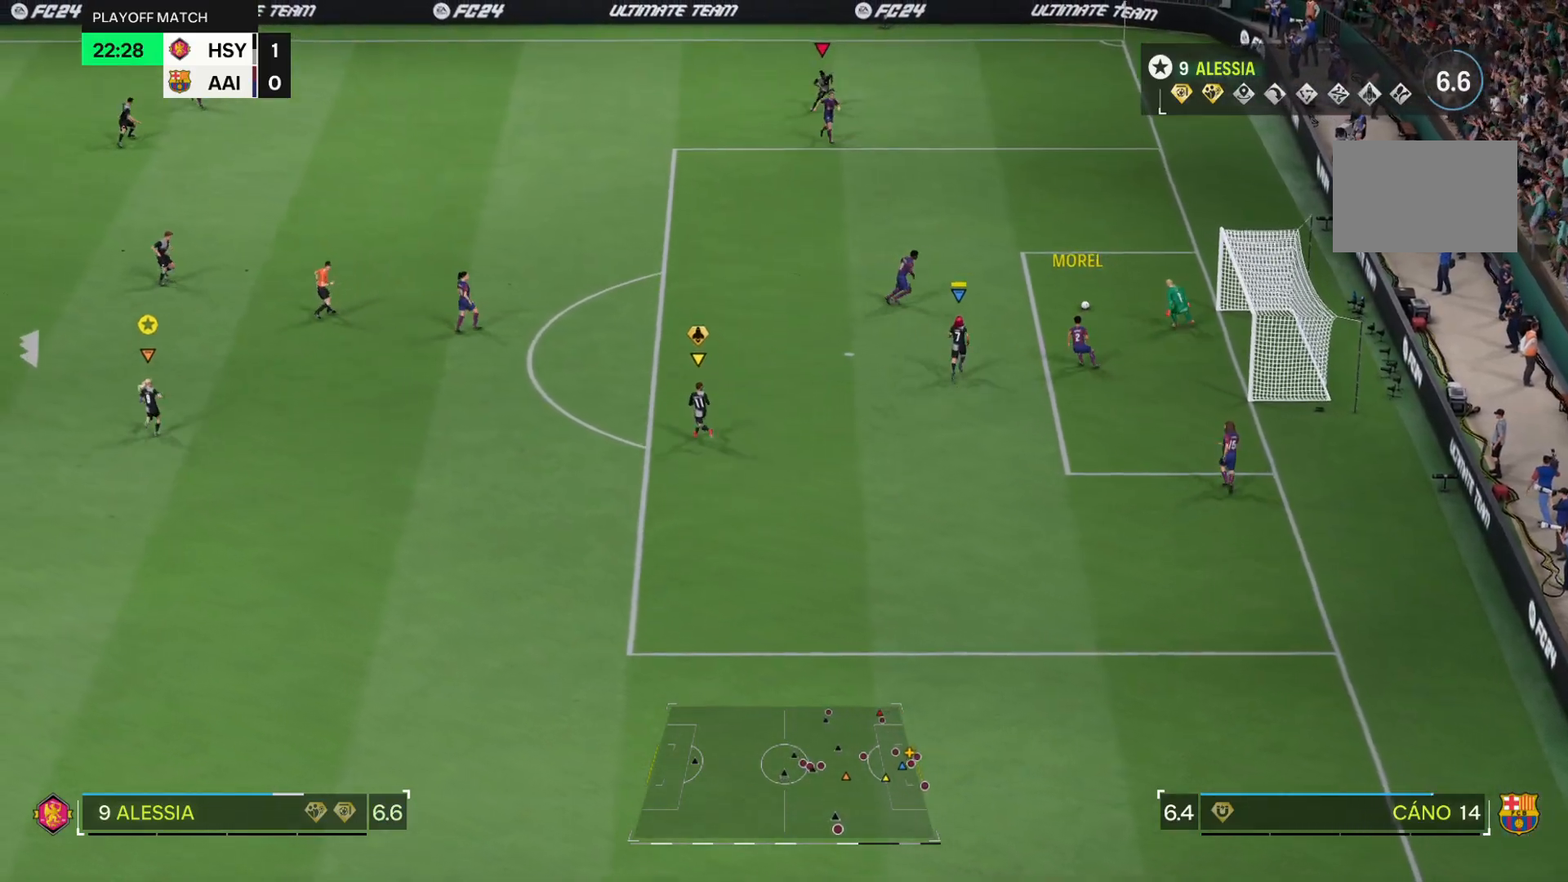
{"buttons": [], "left_stick": "up-right", "right_stick": "center", "events": [[401, "left_stick", "up-right"]]}
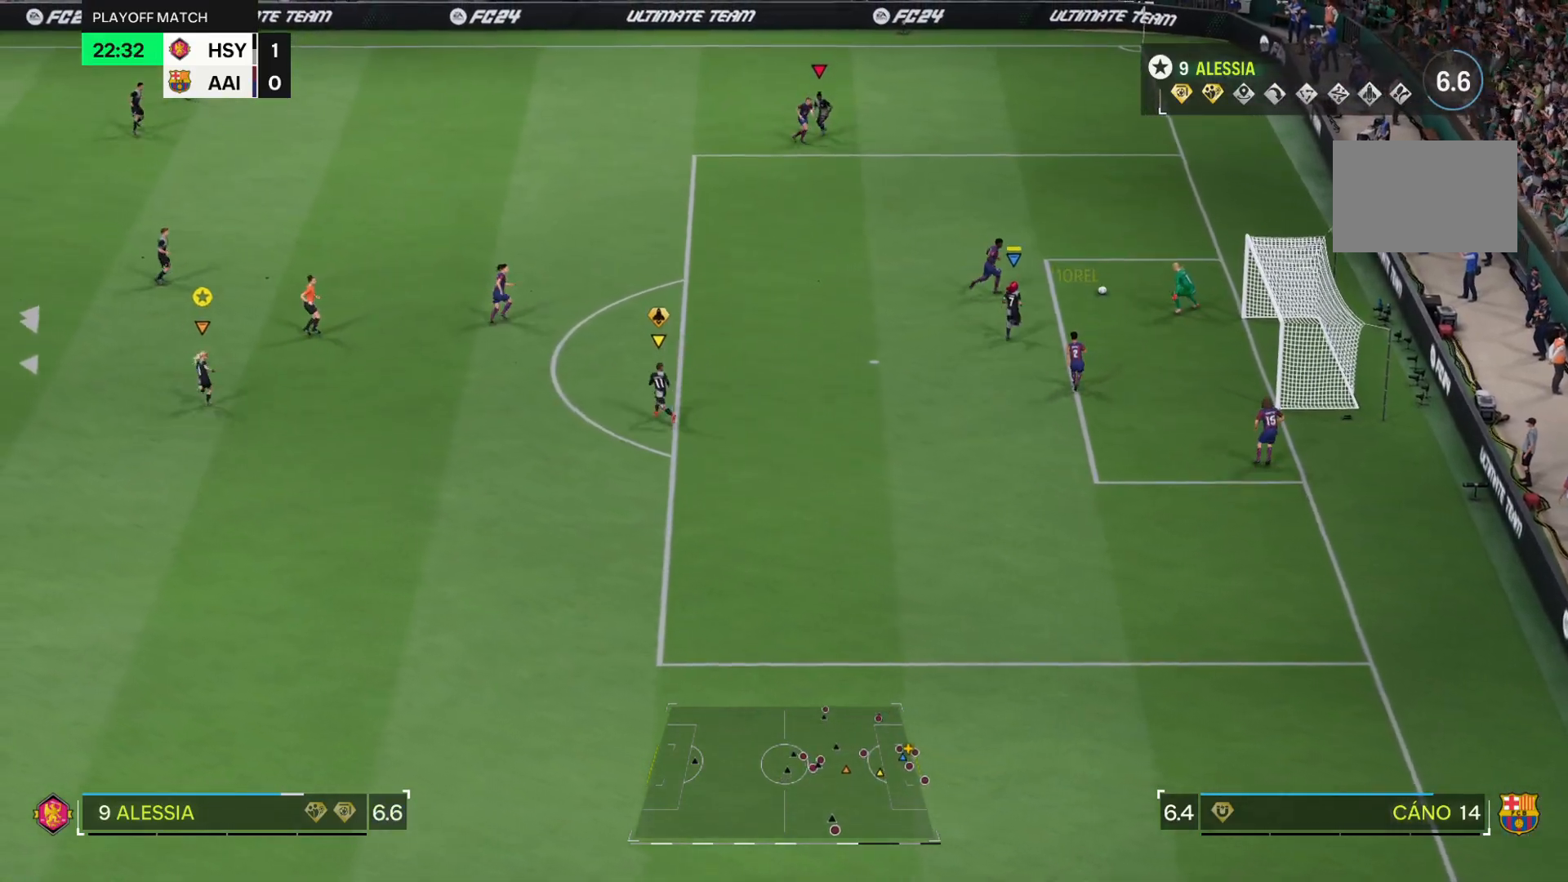
{"buttons": ["R1"], "left_stick": "up-right", "right_stick": "center", "events": [[217, "R1", "down"]]}
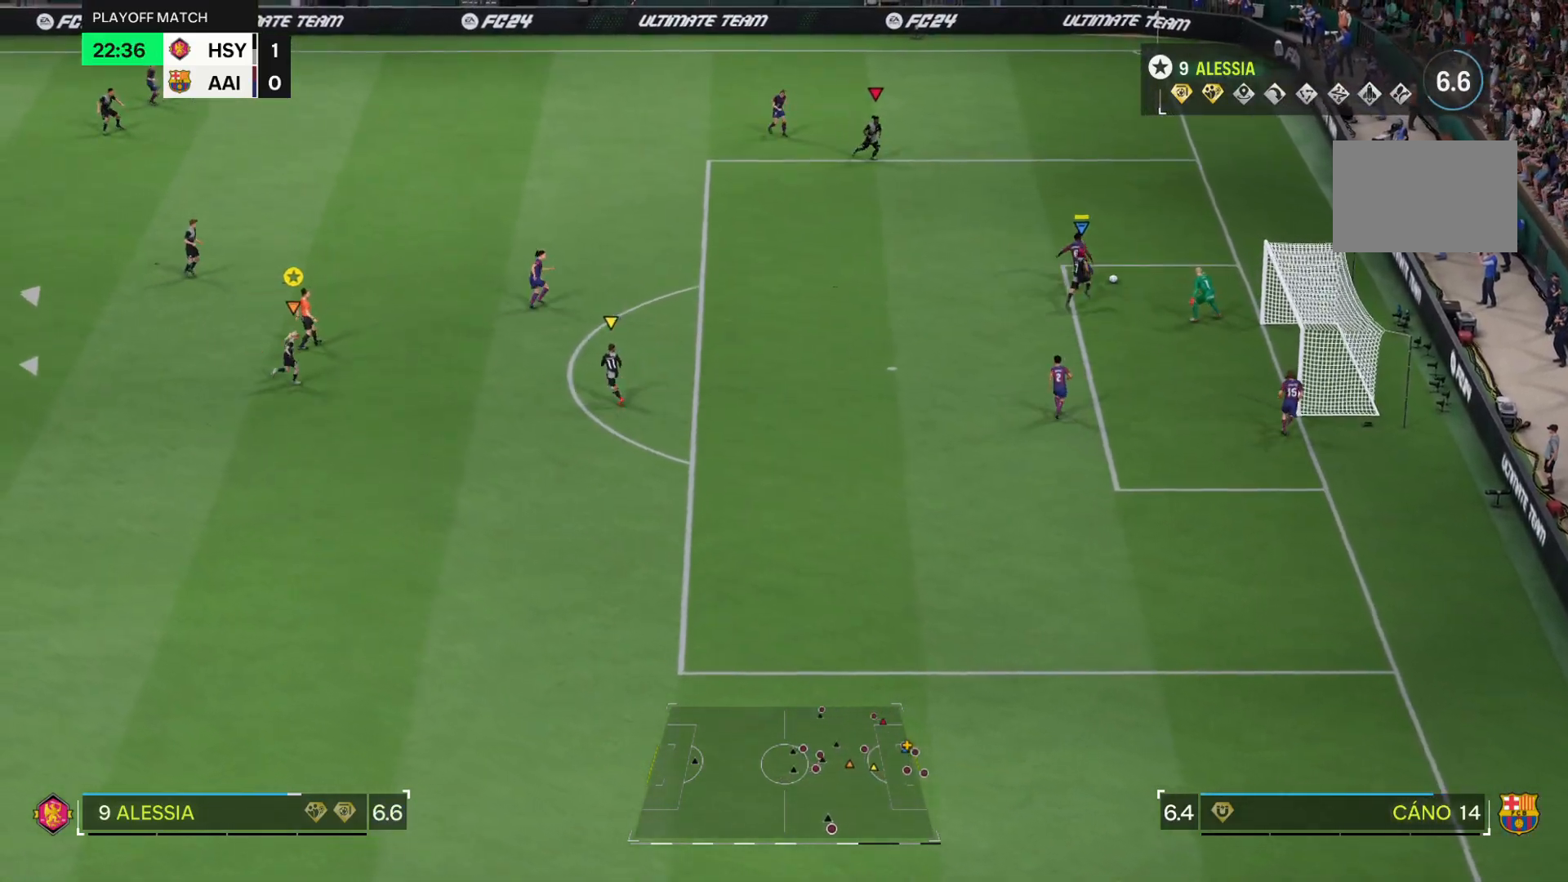
{"buttons": ["L2"], "left_stick": "up", "right_stick": "center", "events": [[100, "L2", "down"], [217, "R1", "up"], [284, "L2", "up"], [334, "L2", "down"], [417, "left_stick", "up"], [451, "R1", "down"], [501, "R1", "up"]]}
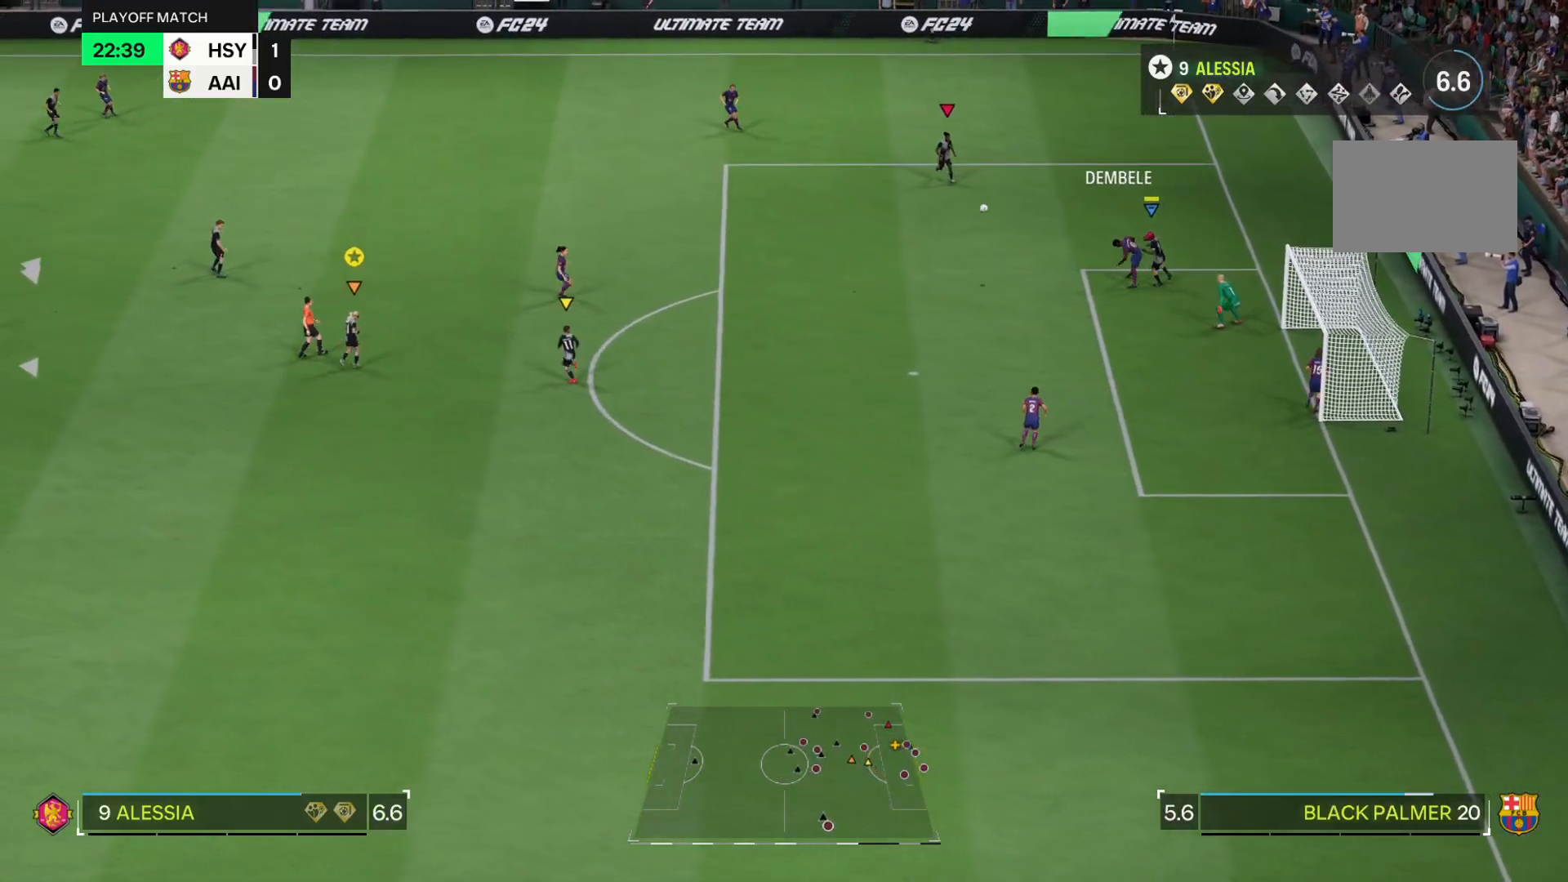
{"buttons": ["R2"], "left_stick": "up", "right_stick": "center", "events": [[50, "R1", "down"], [100, "TRIANGLE", "down"], [150, "TRIANGLE", "up"], [167, "R1", "up"], [400, "R2", "down"], [434, "L2", "up"]]}
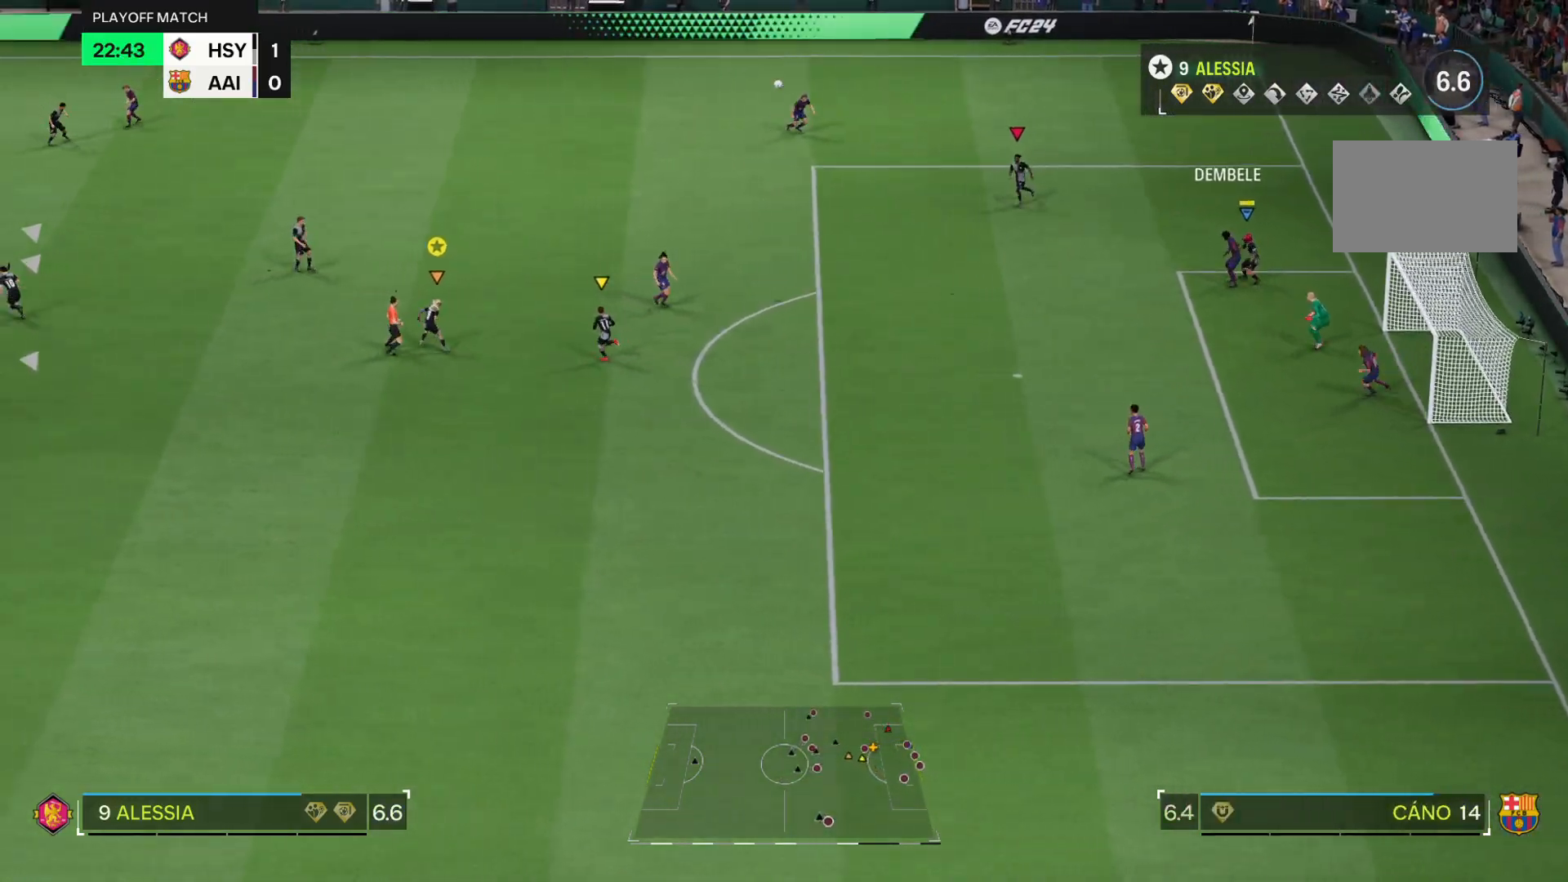
{"buttons": [], "left_stick": "up", "right_stick": "center", "events": [[317, "R2", "up"]]}
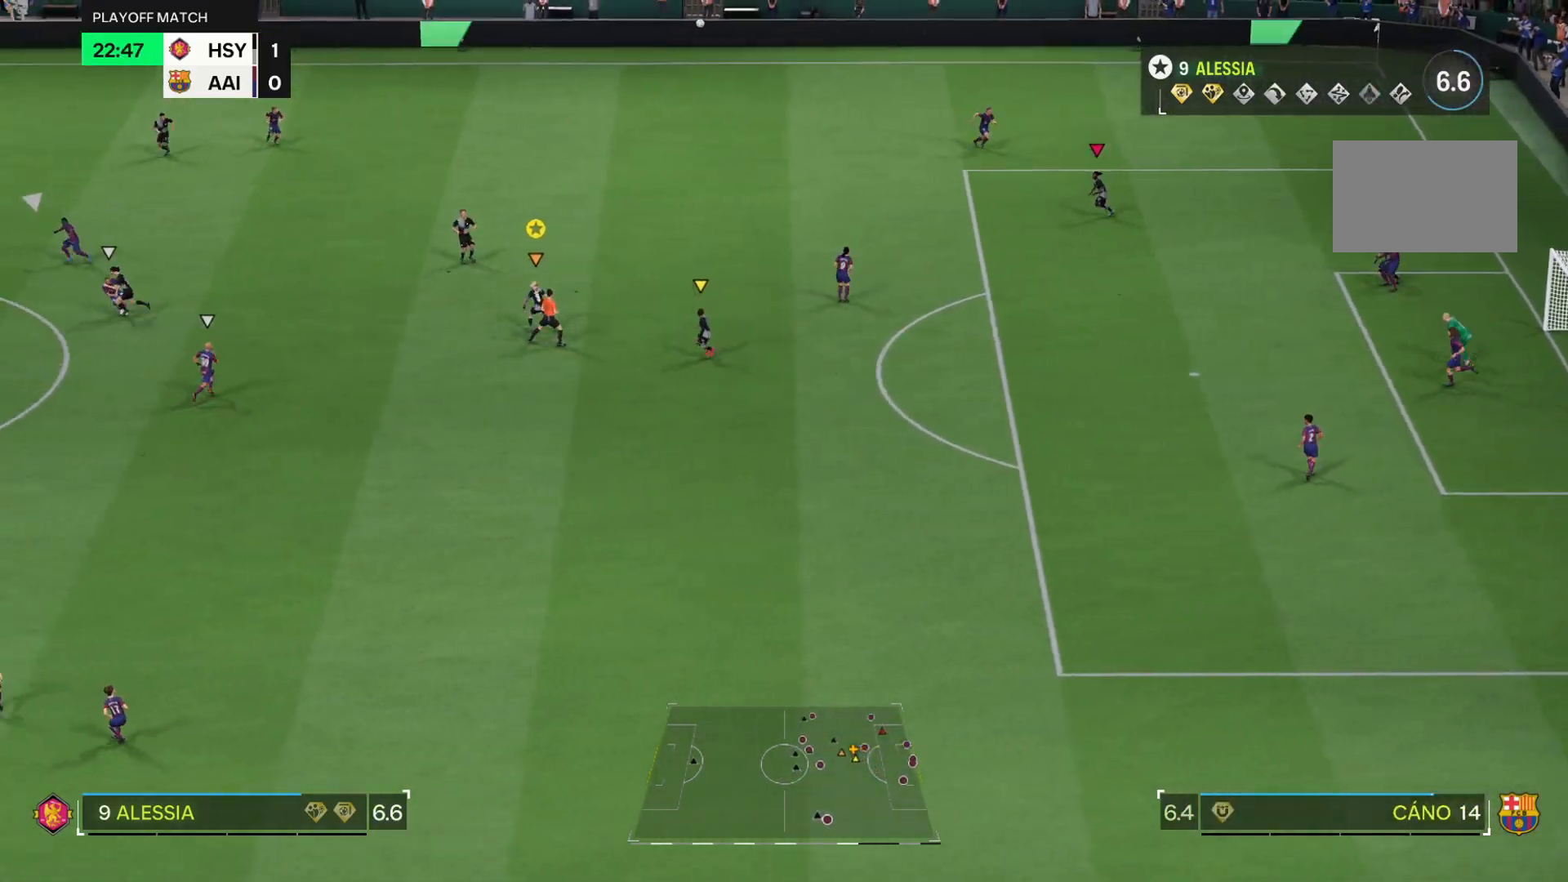
{"buttons": [], "left_stick": "center", "right_stick": "center", "events": [[67, "left_stick", "up-left"], [334, "left_stick", "center"]]}
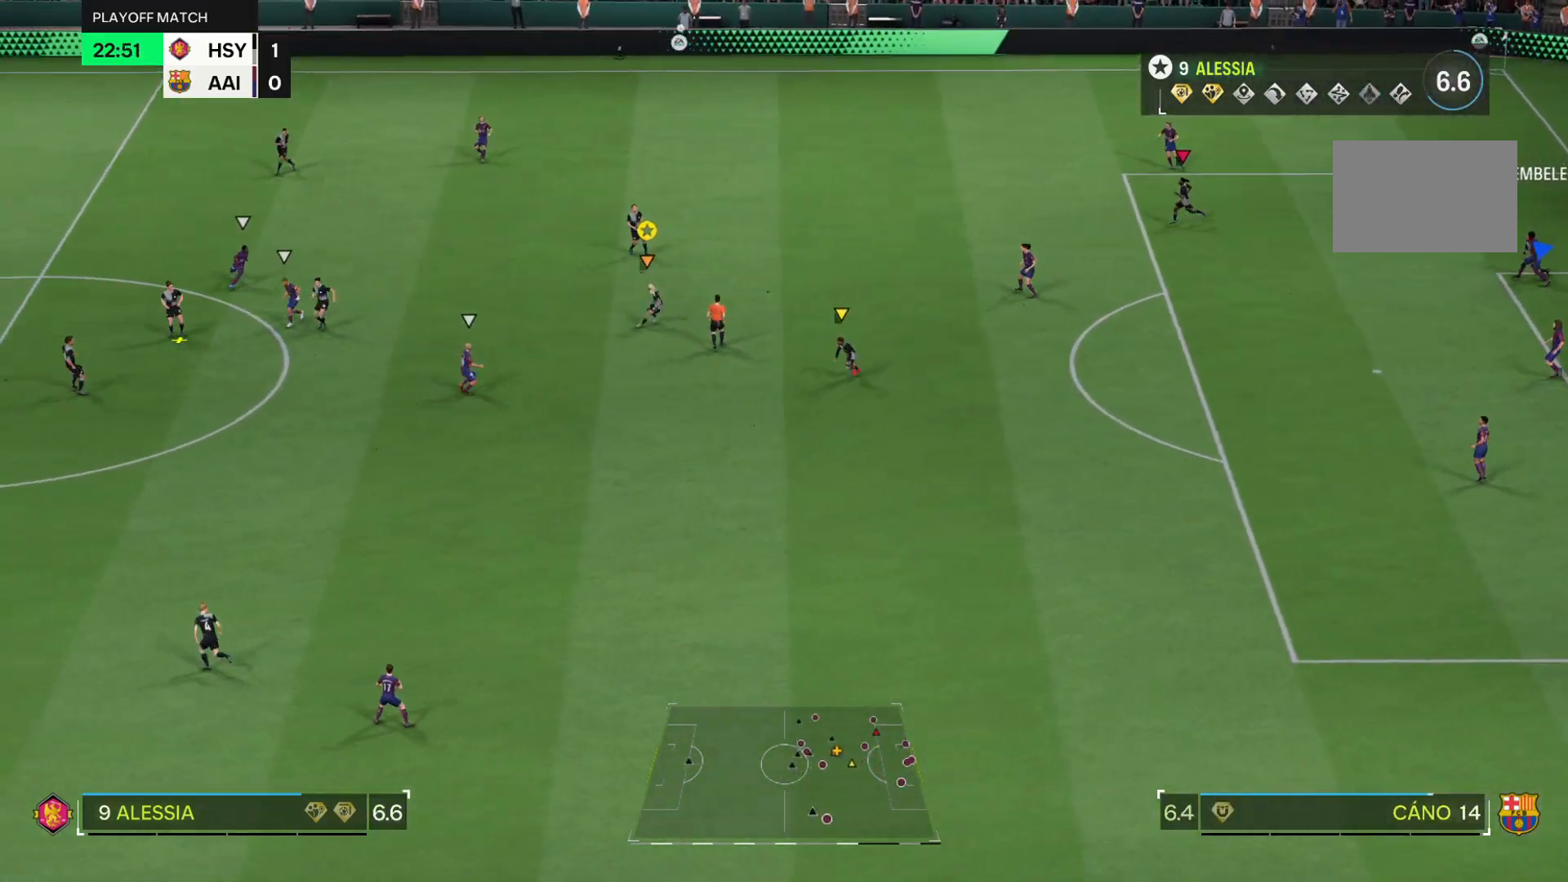
{"buttons": ["L2"], "left_stick": "center", "right_stick": "center", "events": [[317, "L2", "down"], [317, "left_stick", "right"], [501, "left_stick", "center"]]}
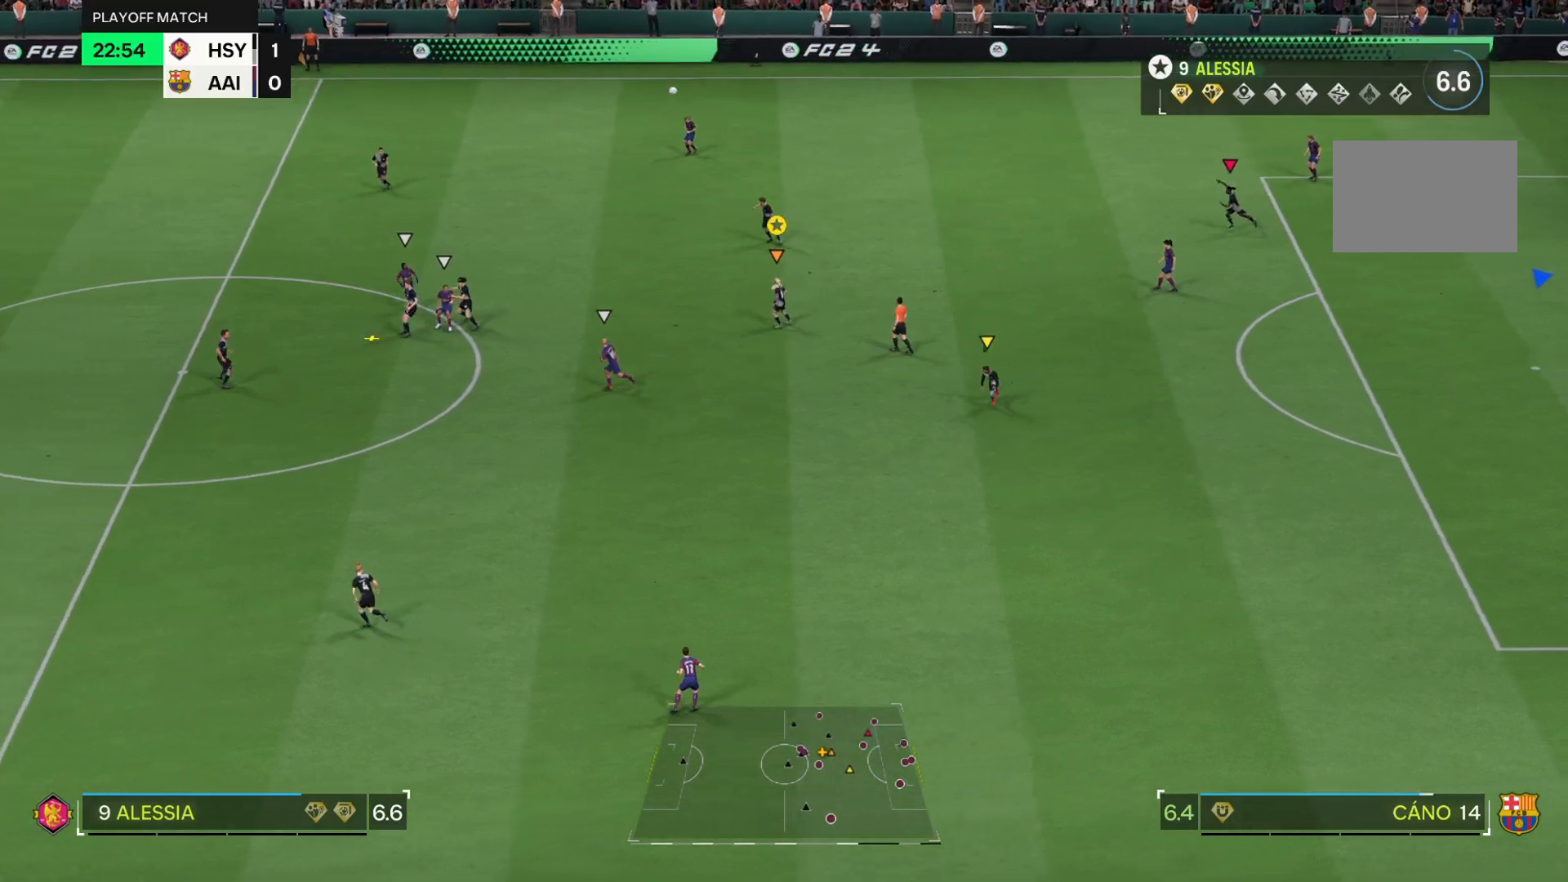
{"buttons": [], "left_stick": "right", "right_stick": "center", "events": [[50, "L2", "up"], [283, "left_stick", "right"]]}
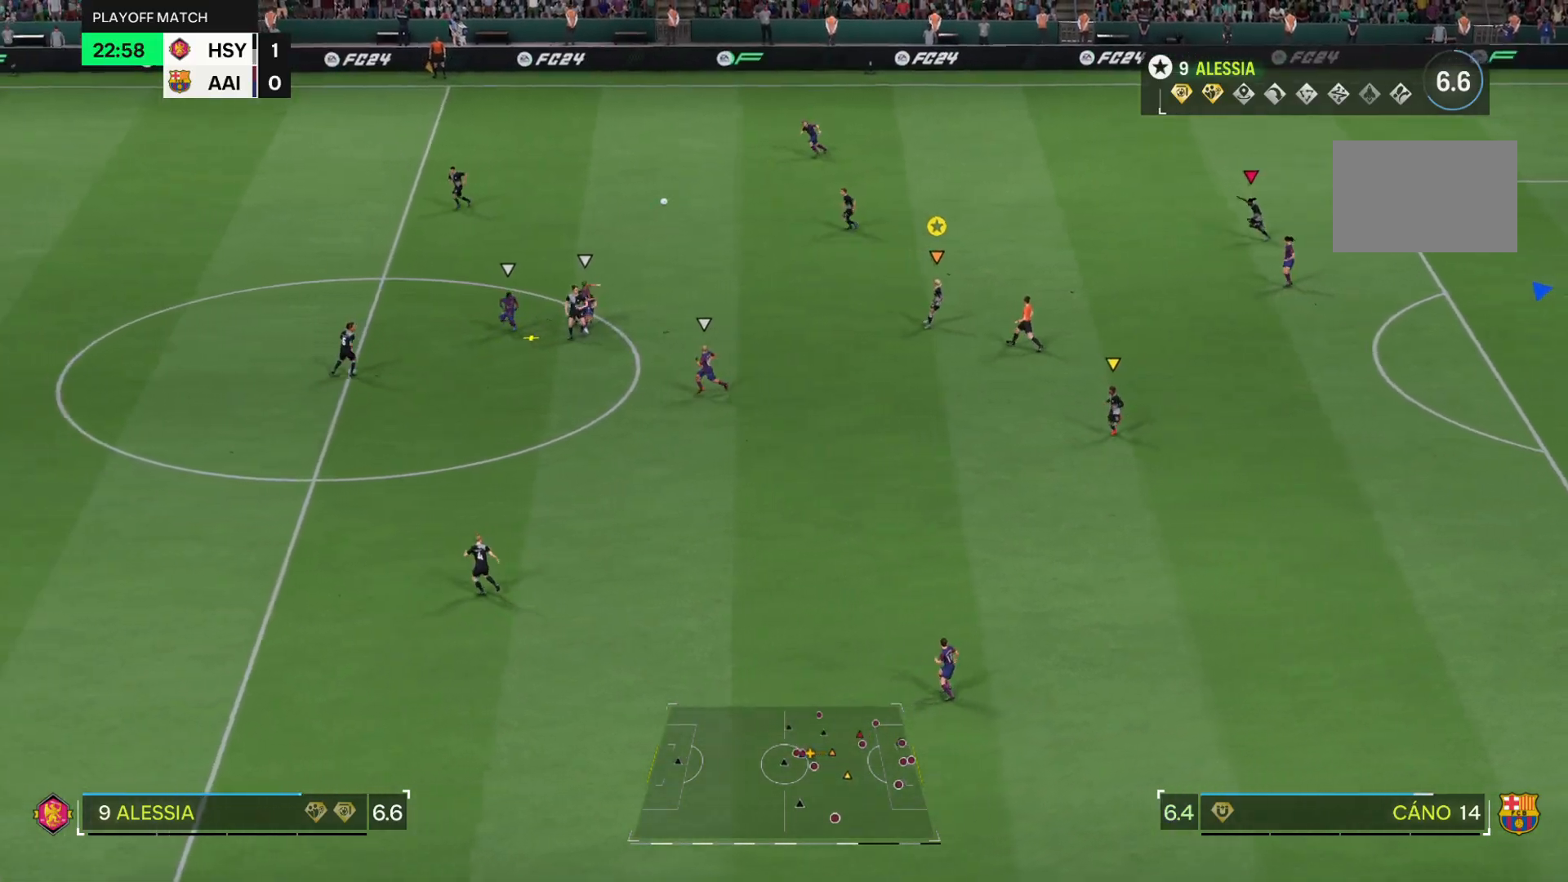
{"buttons": [], "left_stick": "center", "right_stick": "center", "events": [[451, "left_stick", "center"]]}
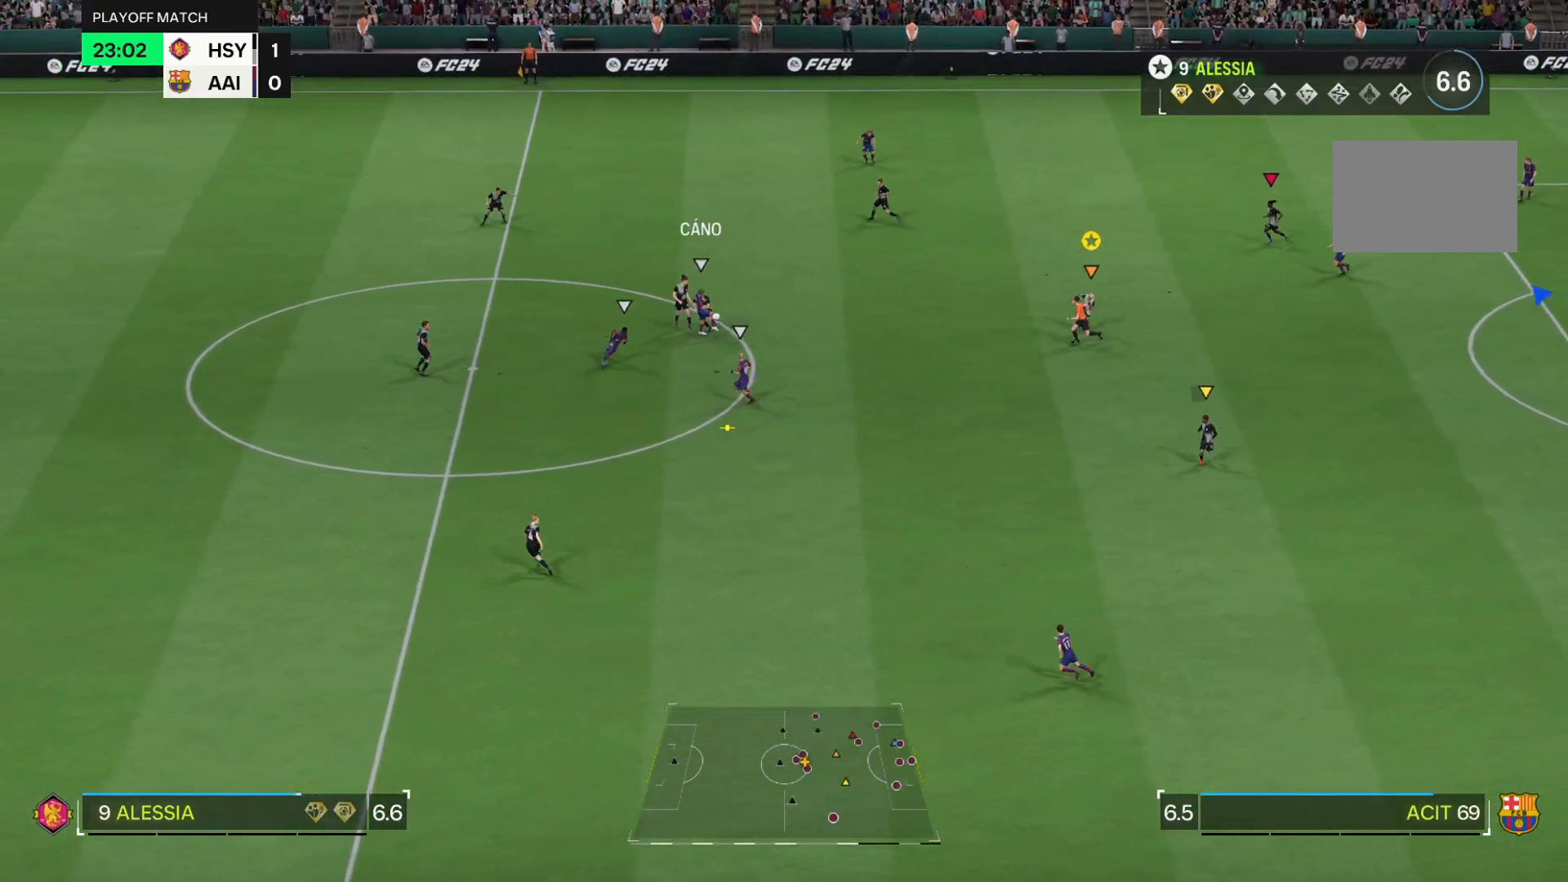
{"buttons": ["R2"], "left_stick": "down", "right_stick": "center", "events": [[83, "left_stick", "right"], [150, "L2", "down"], [250, "left_stick", "down"], [334, "R2", "down"], [367, "L2", "up"]]}
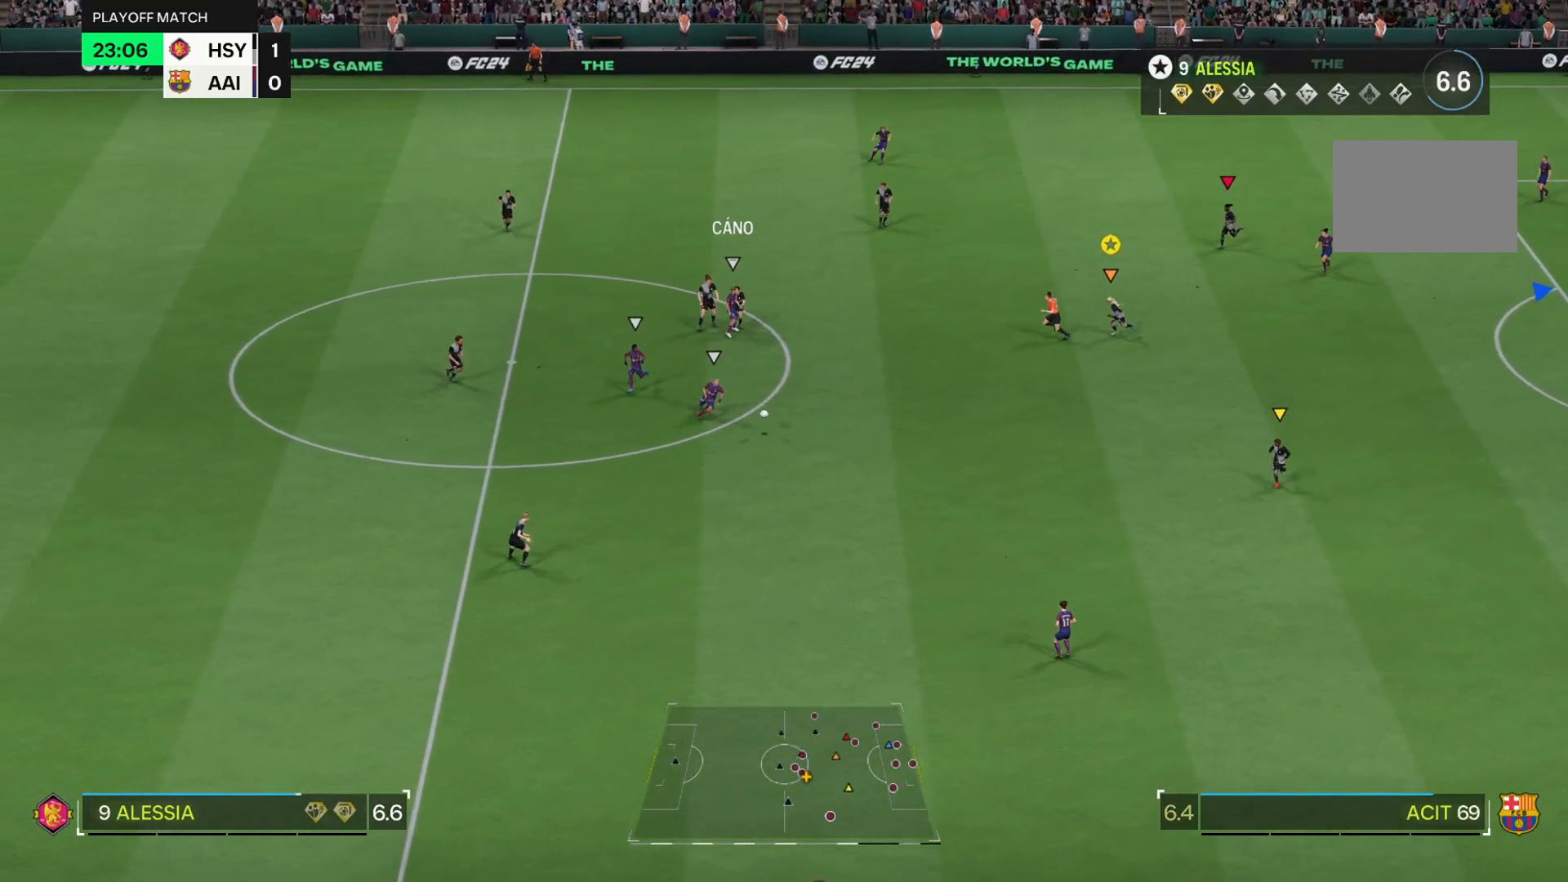
{"buttons": ["R2"], "left_stick": "down", "right_stick": "center", "events": []}
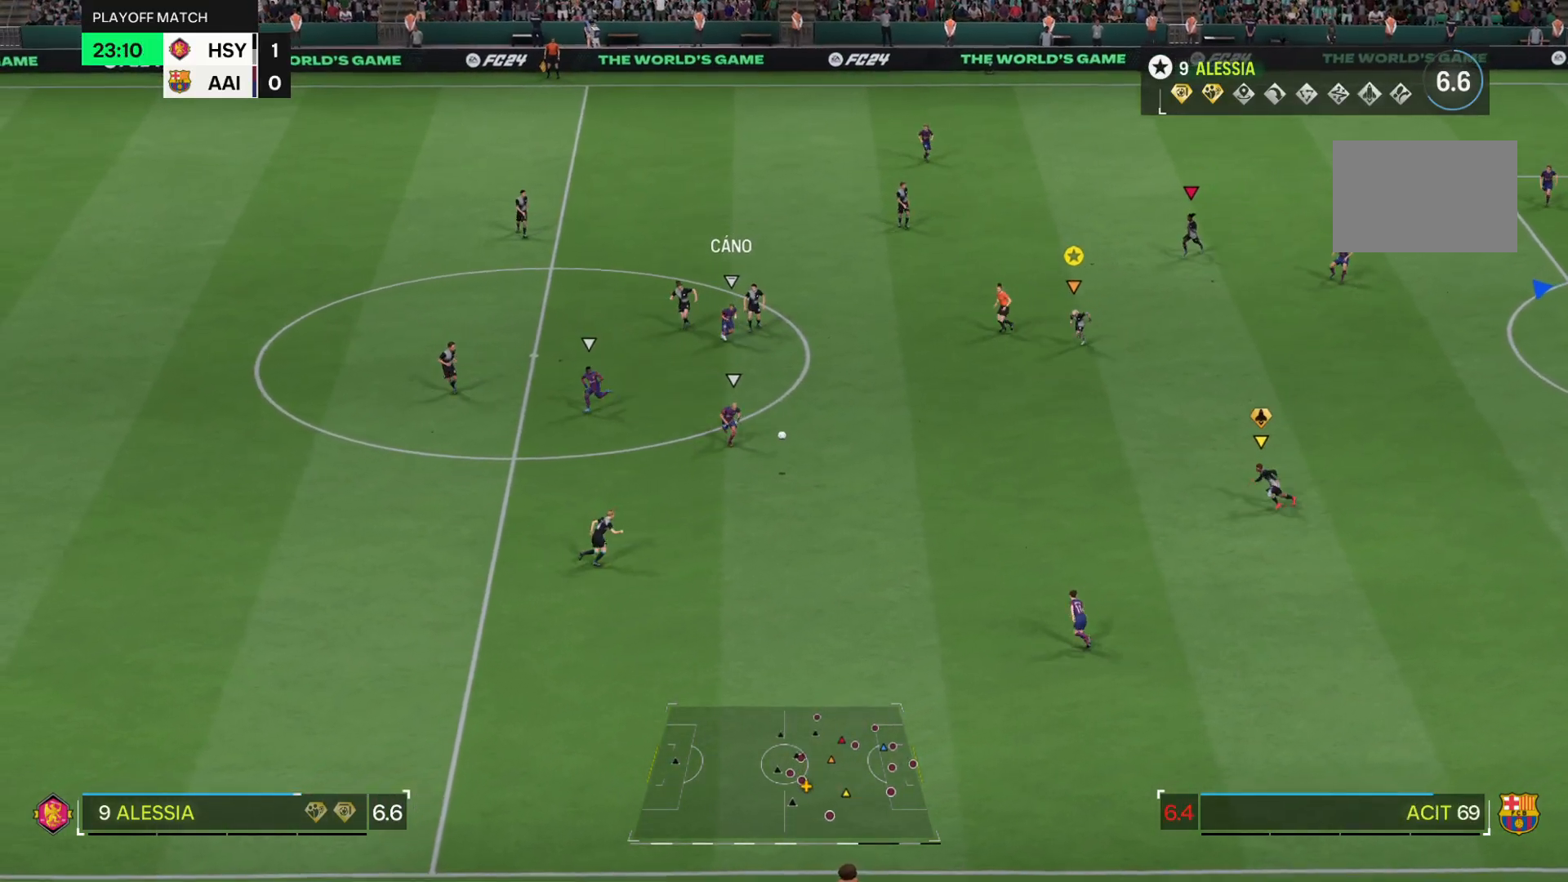
{"buttons": ["R2"], "left_stick": "down", "right_stick": "center", "events": []}
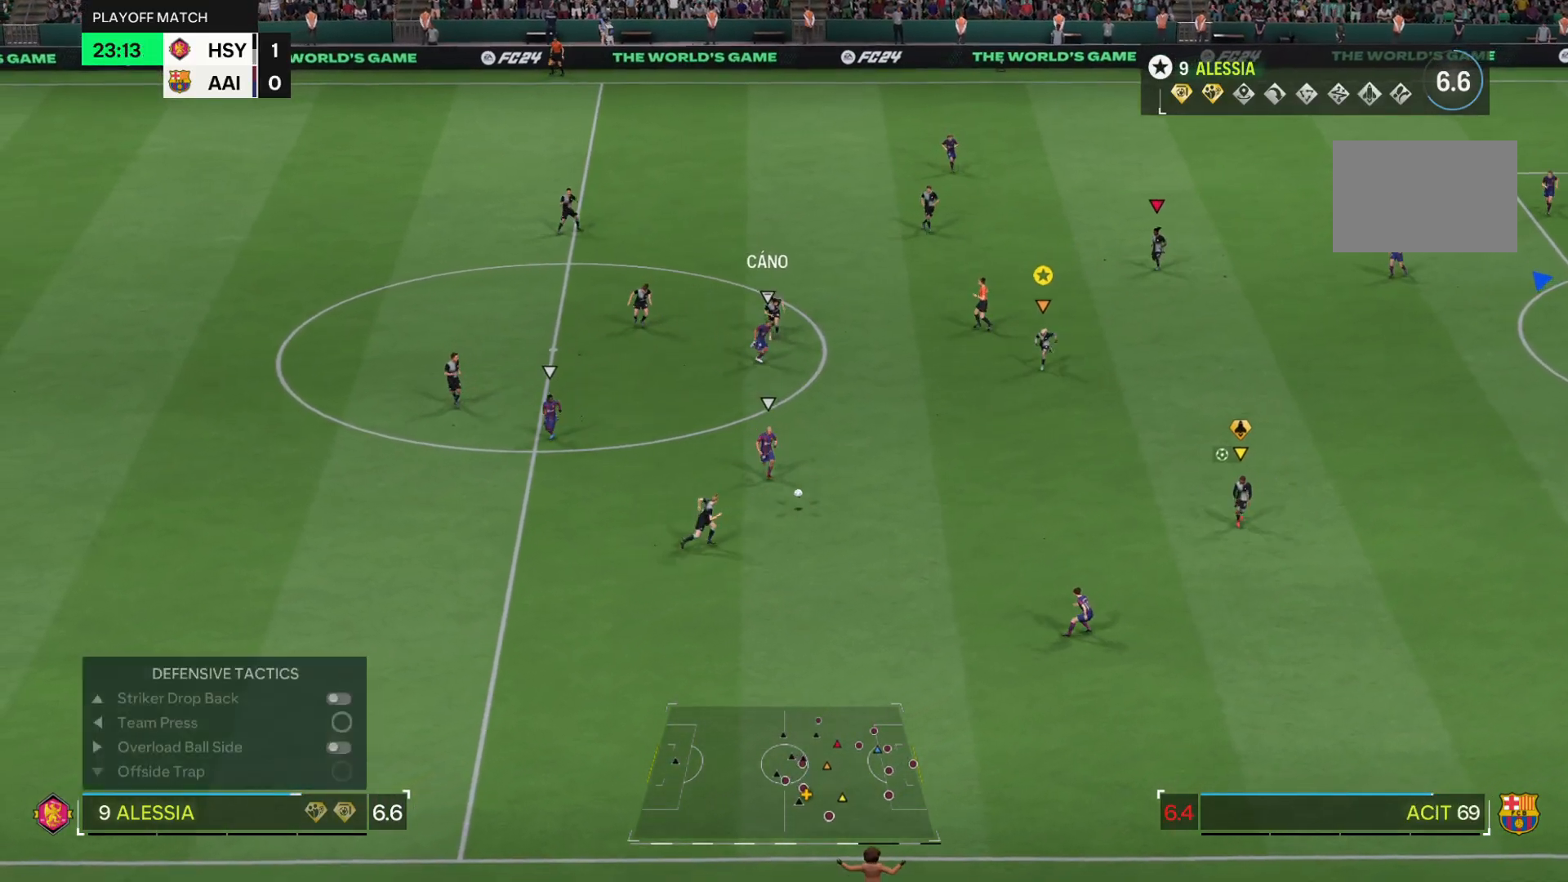
{"buttons": ["L2"], "left_stick": "right", "right_stick": "center", "events": [[251, "R2", "up"], [251, "left_stick", "right"], [301, "L2", "down"]]}
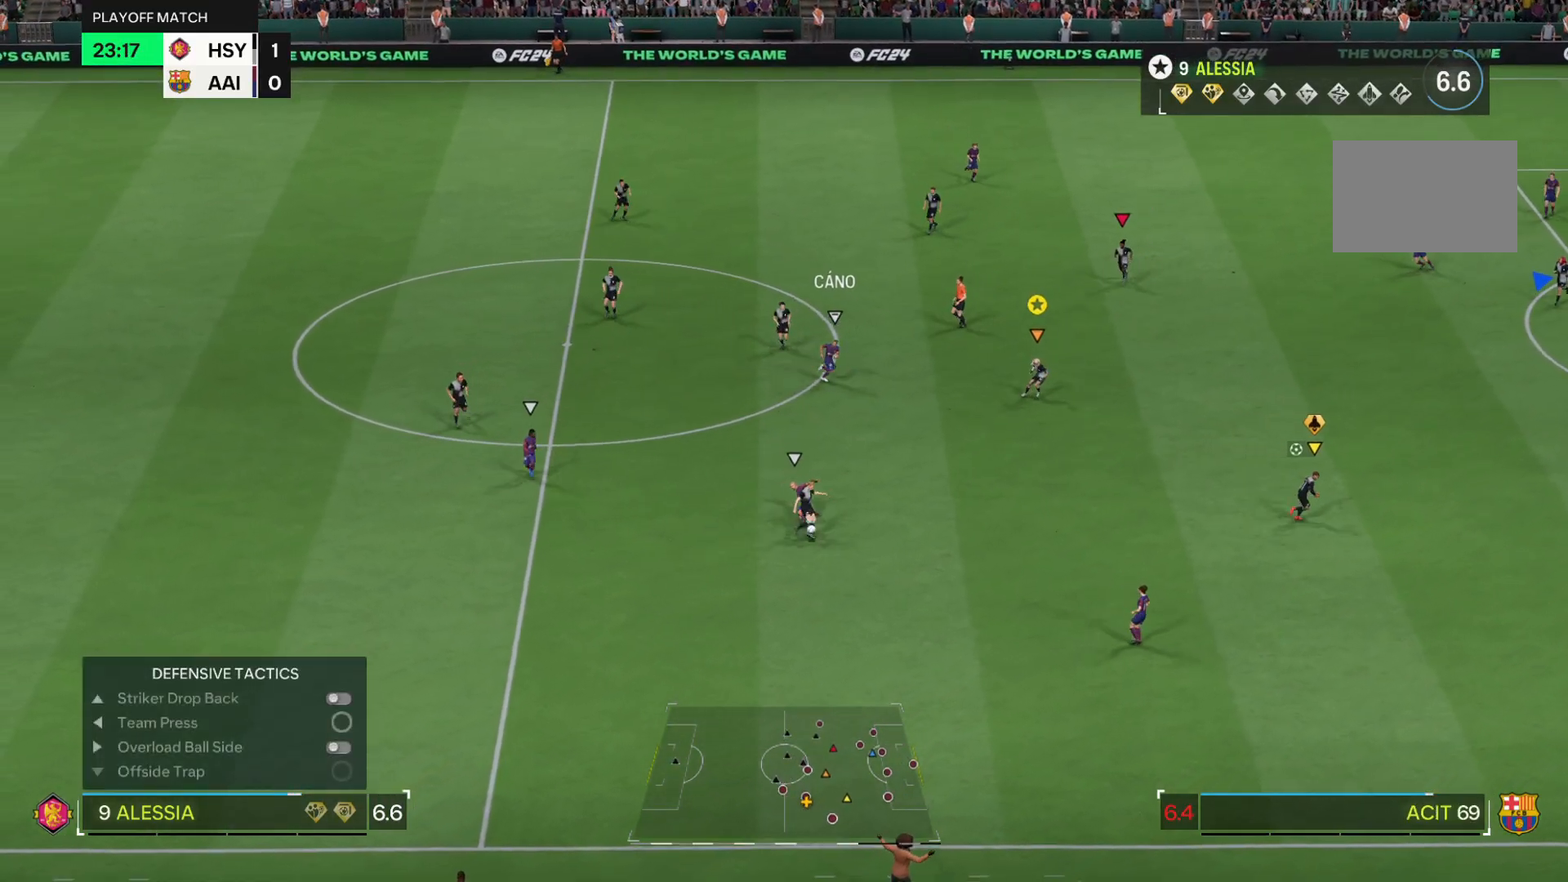
{"buttons": ["R2"], "left_stick": "right", "right_stick": "center", "events": [[17, "R2", "down"], [150, "L2", "up"]]}
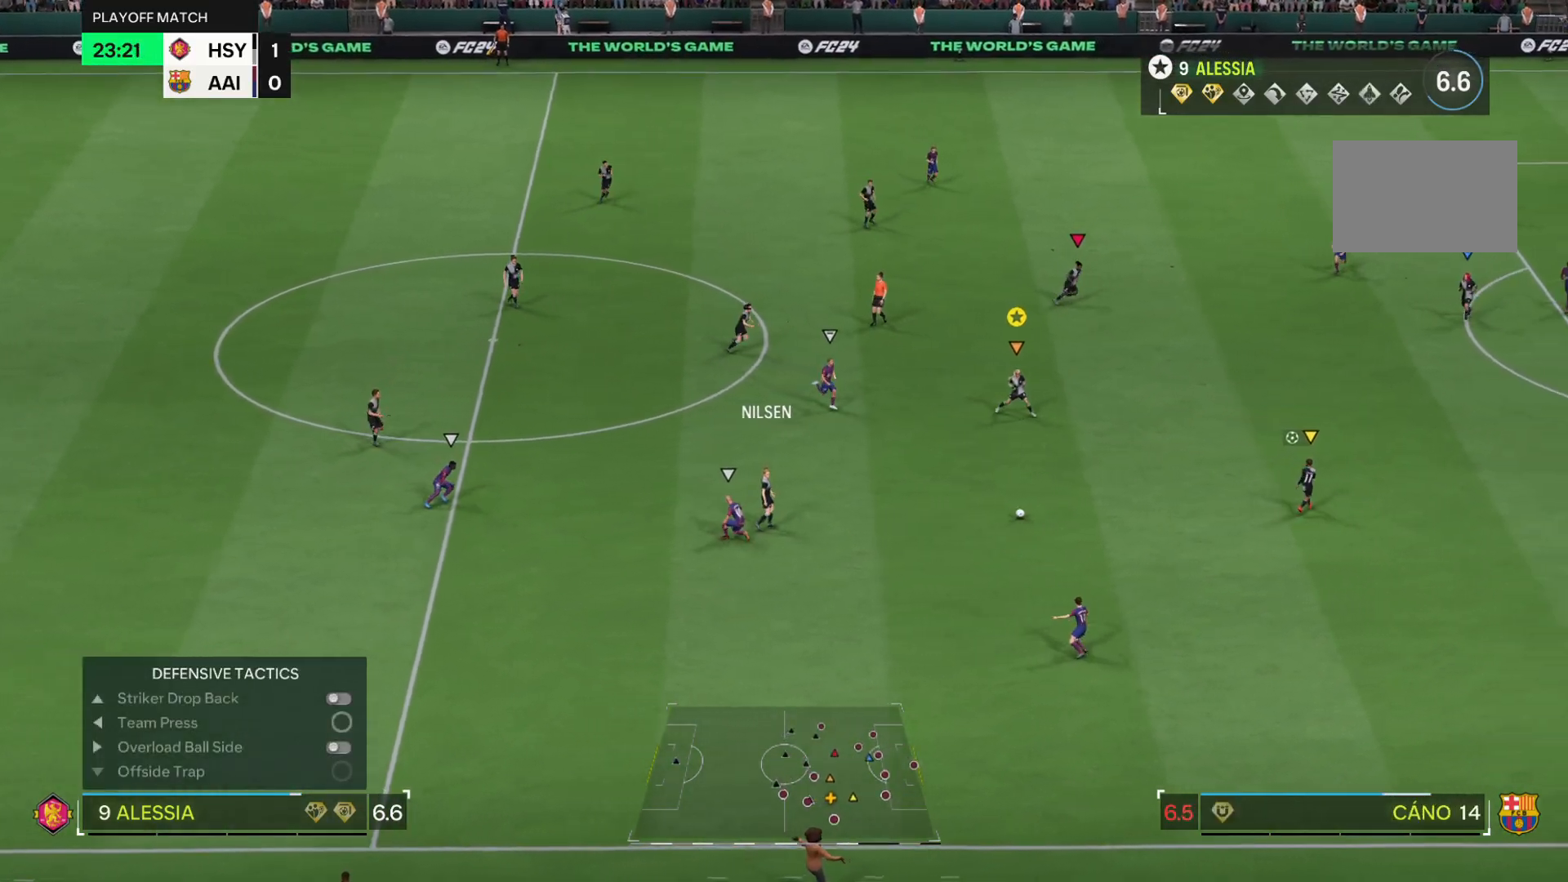
{"buttons": ["R2"], "left_stick": "right", "right_stick": "center", "events": [[301, "R2", "up"], [501, "R2", "down"]]}
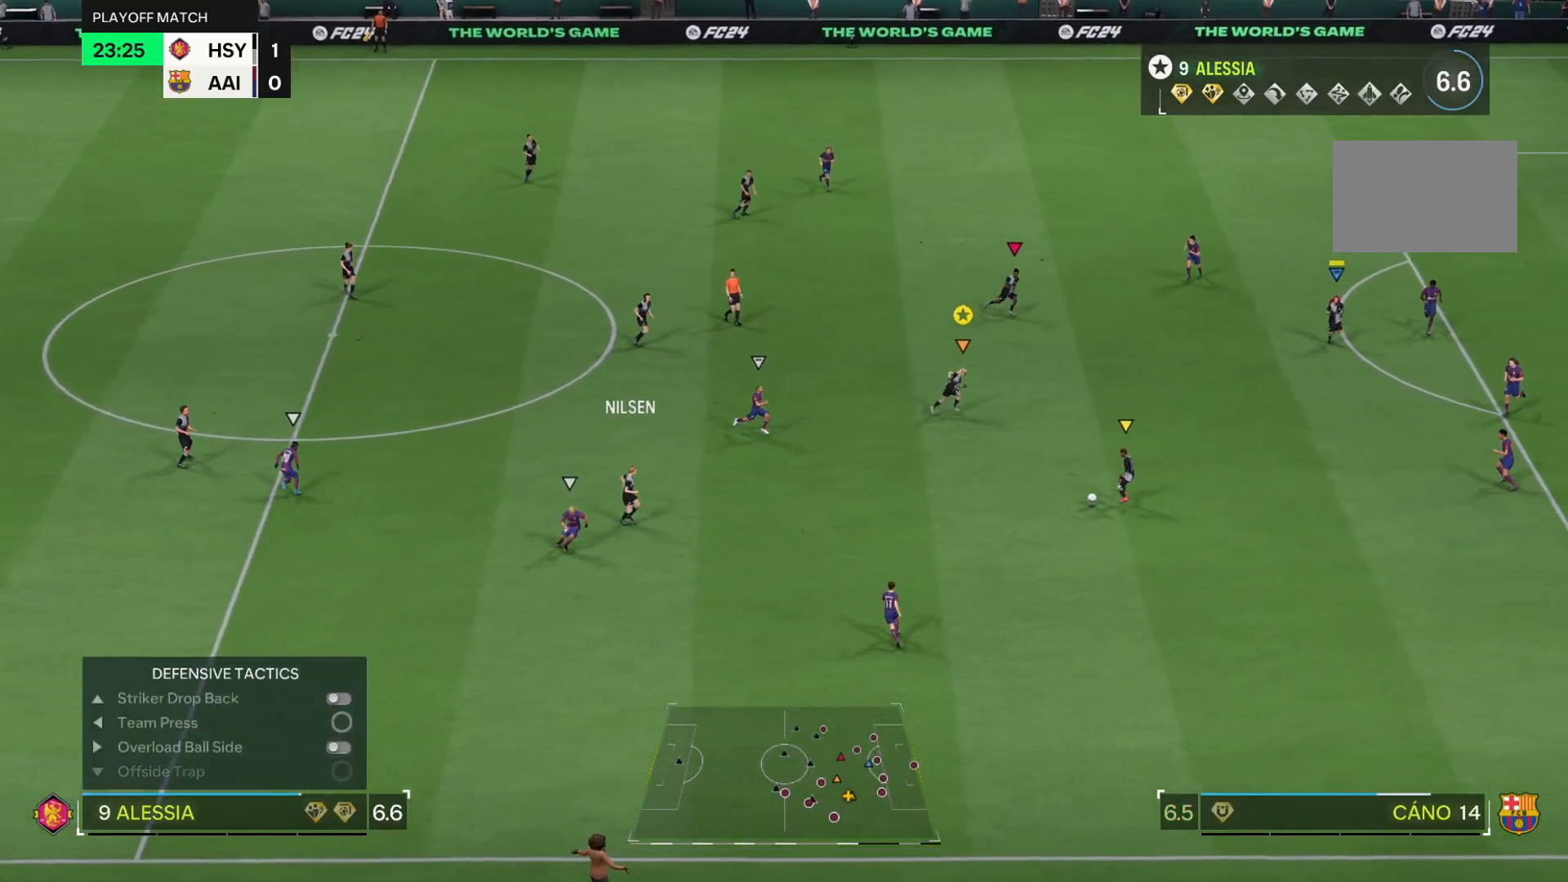
{"buttons": ["R2"], "left_stick": "up-right", "right_stick": "center", "events": [[250, "left_stick", "up-right"]]}
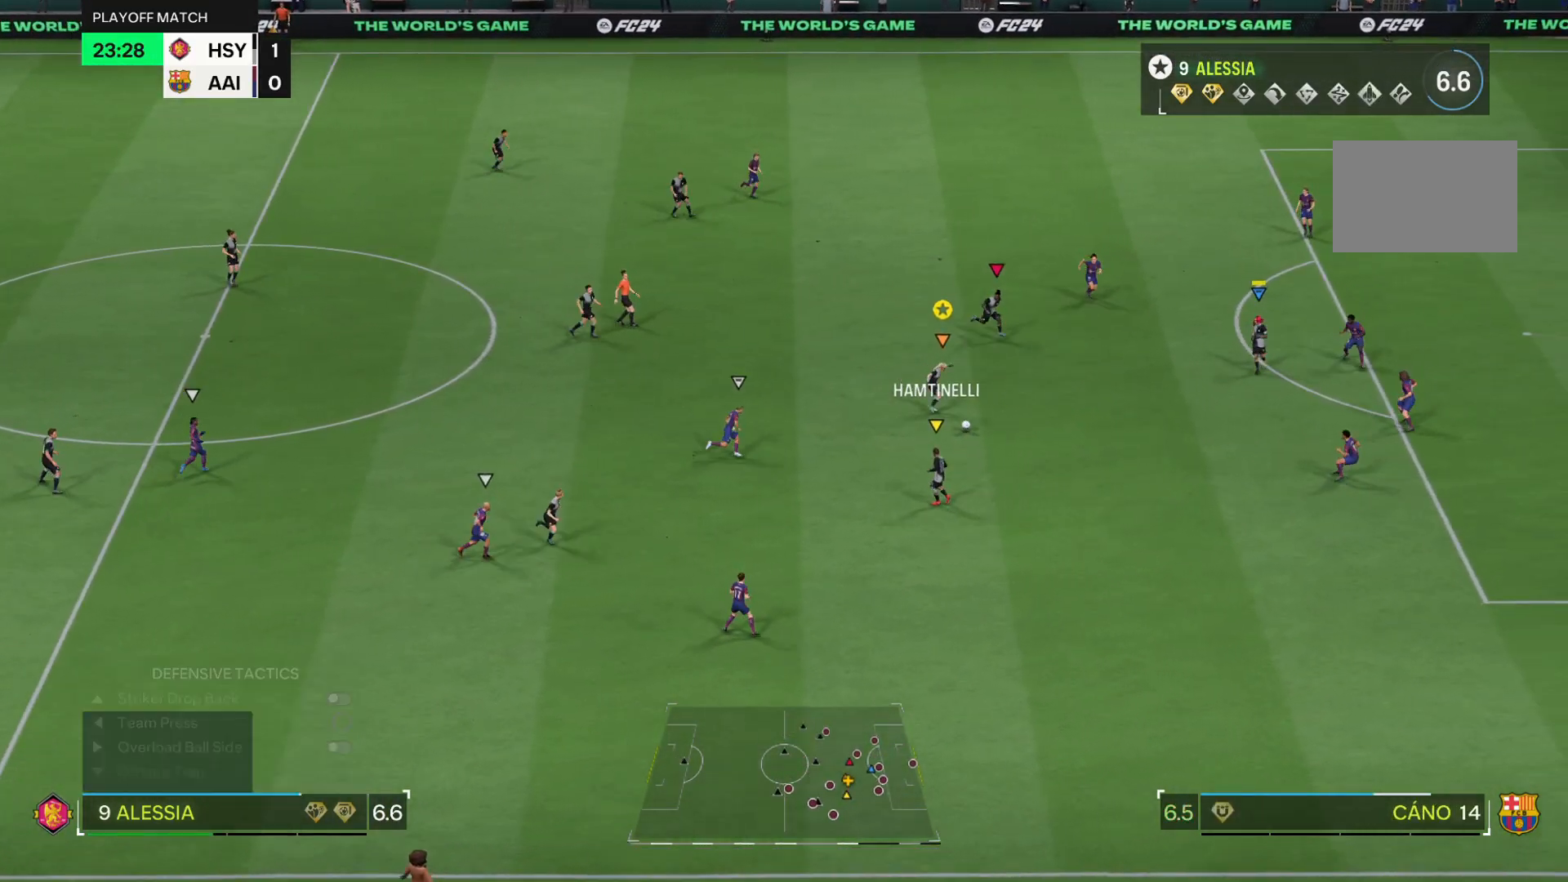
{"buttons": ["CIRCLE", "R1"], "left_stick": "up-right", "right_stick": "center", "events": [[117, "R2", "up"], [384, "CIRCLE", "down"], [384, "R1", "down"]]}
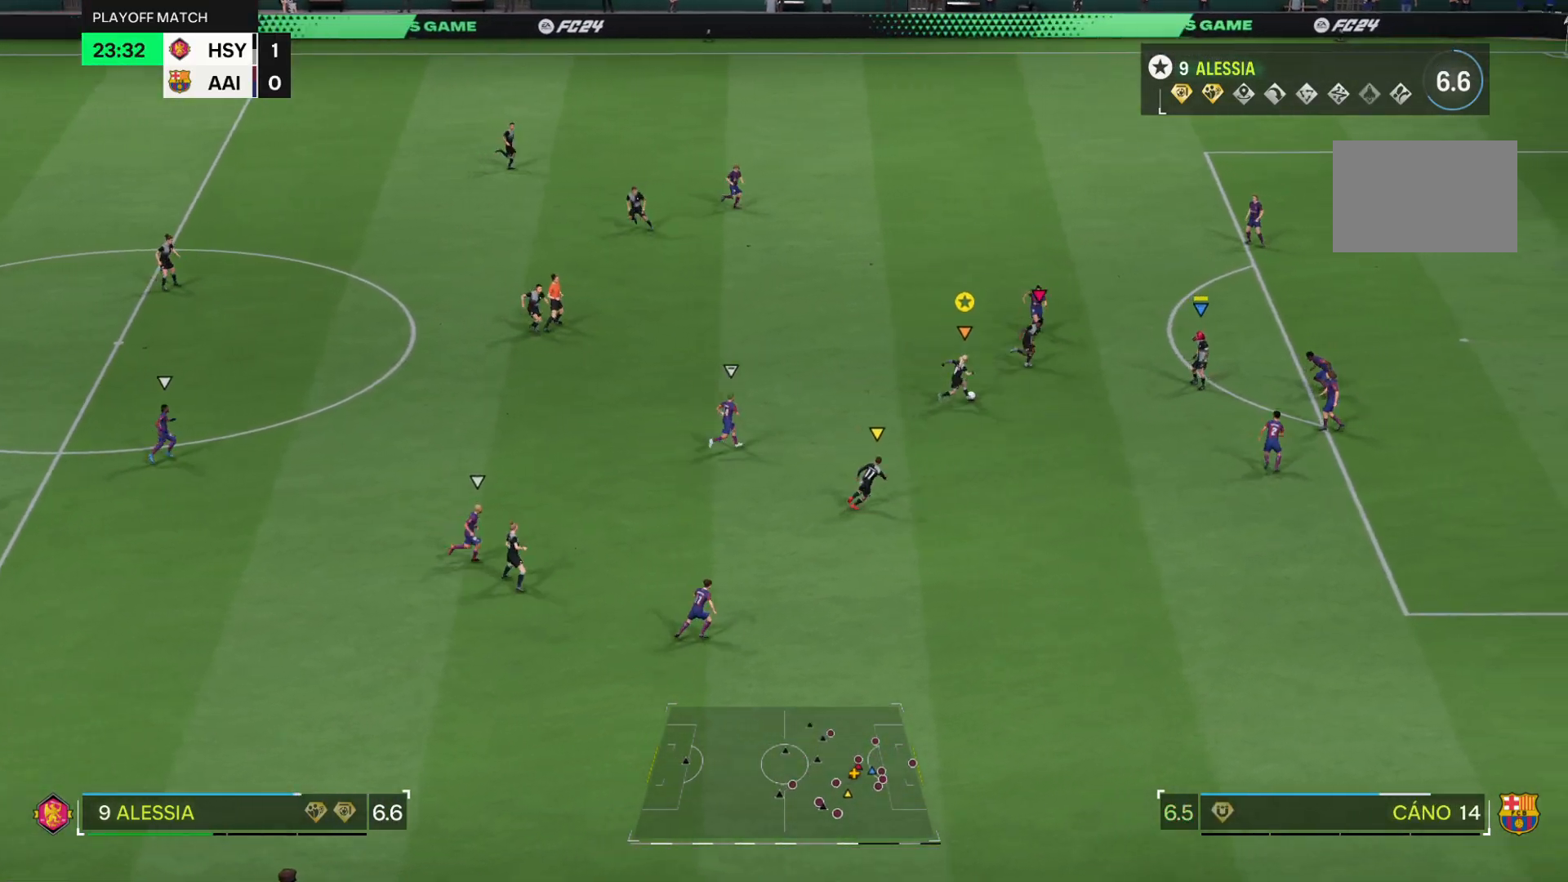
{"buttons": ["CIRCLE", "R1"], "left_stick": "up-right", "right_stick": "center", "events": [[183, "CIRCLE", "up"], [183, "R1", "up"], [384, "CIRCLE", "down"], [384, "R1", "down"]]}
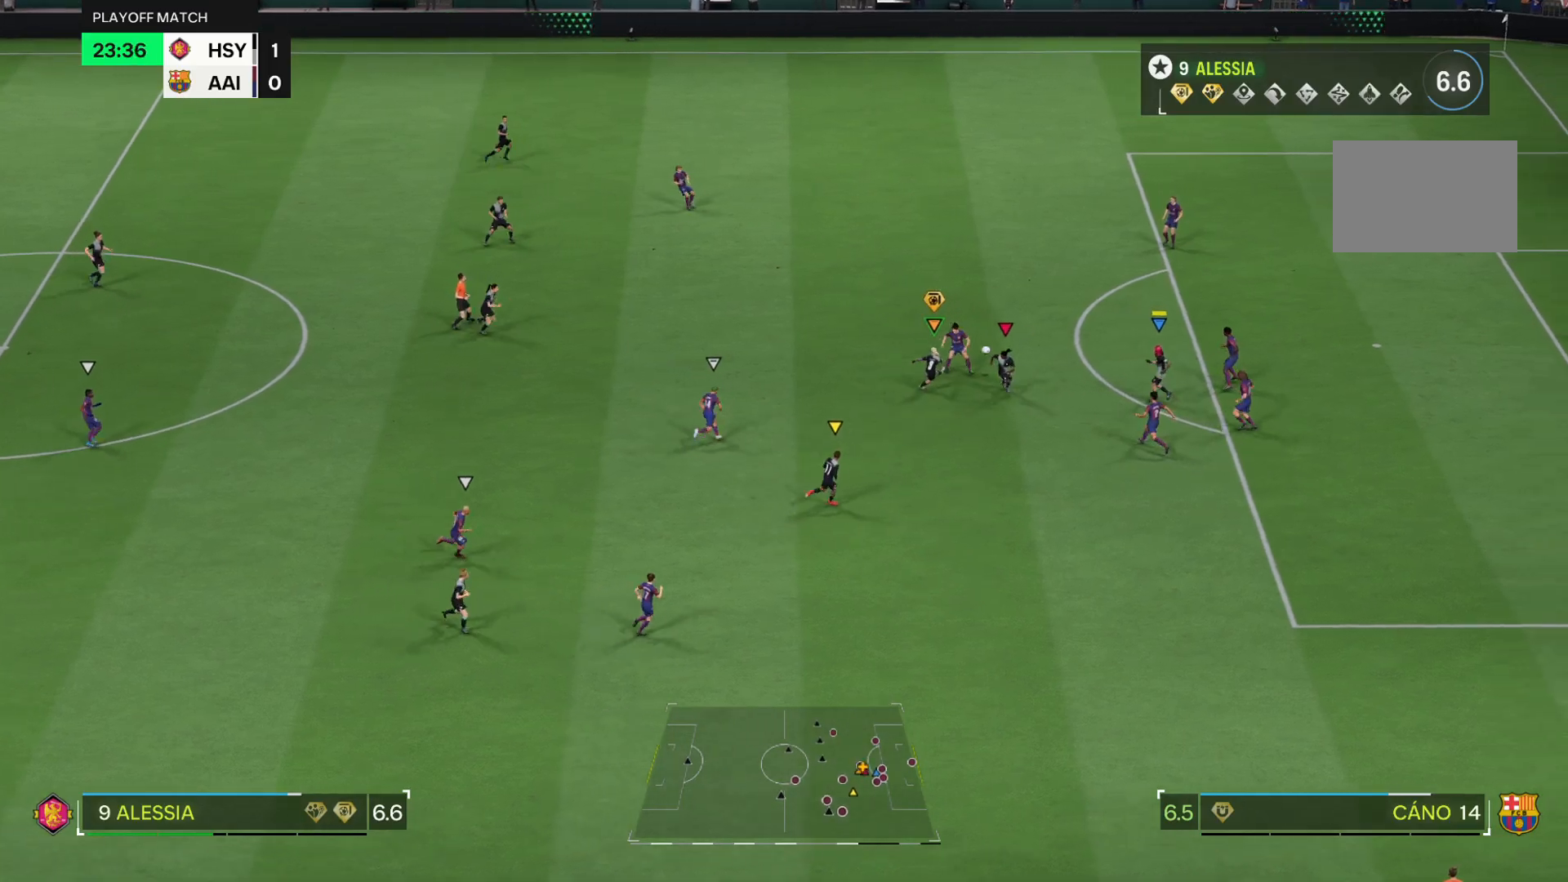
{"buttons": [], "left_stick": "right", "right_stick": "center", "events": [[50, "CIRCLE", "up"], [50, "R1", "up"], [334, "left_stick", "right"]]}
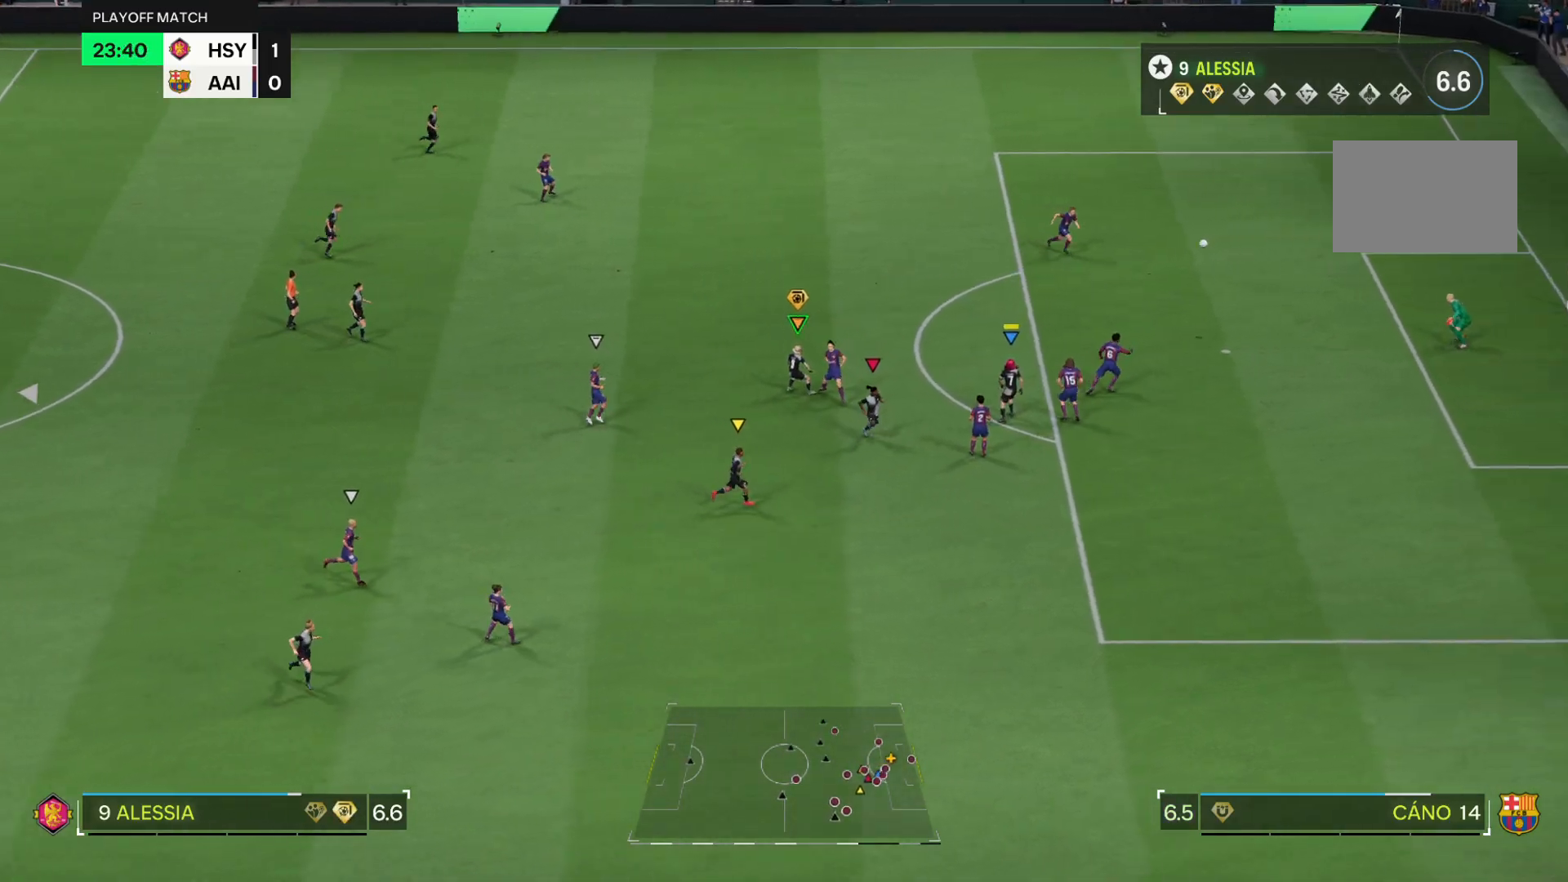
{"buttons": ["R2"], "left_stick": "down-right", "right_stick": "center", "events": [[233, "R2", "down"], [267, "left_stick", "down-right"]]}
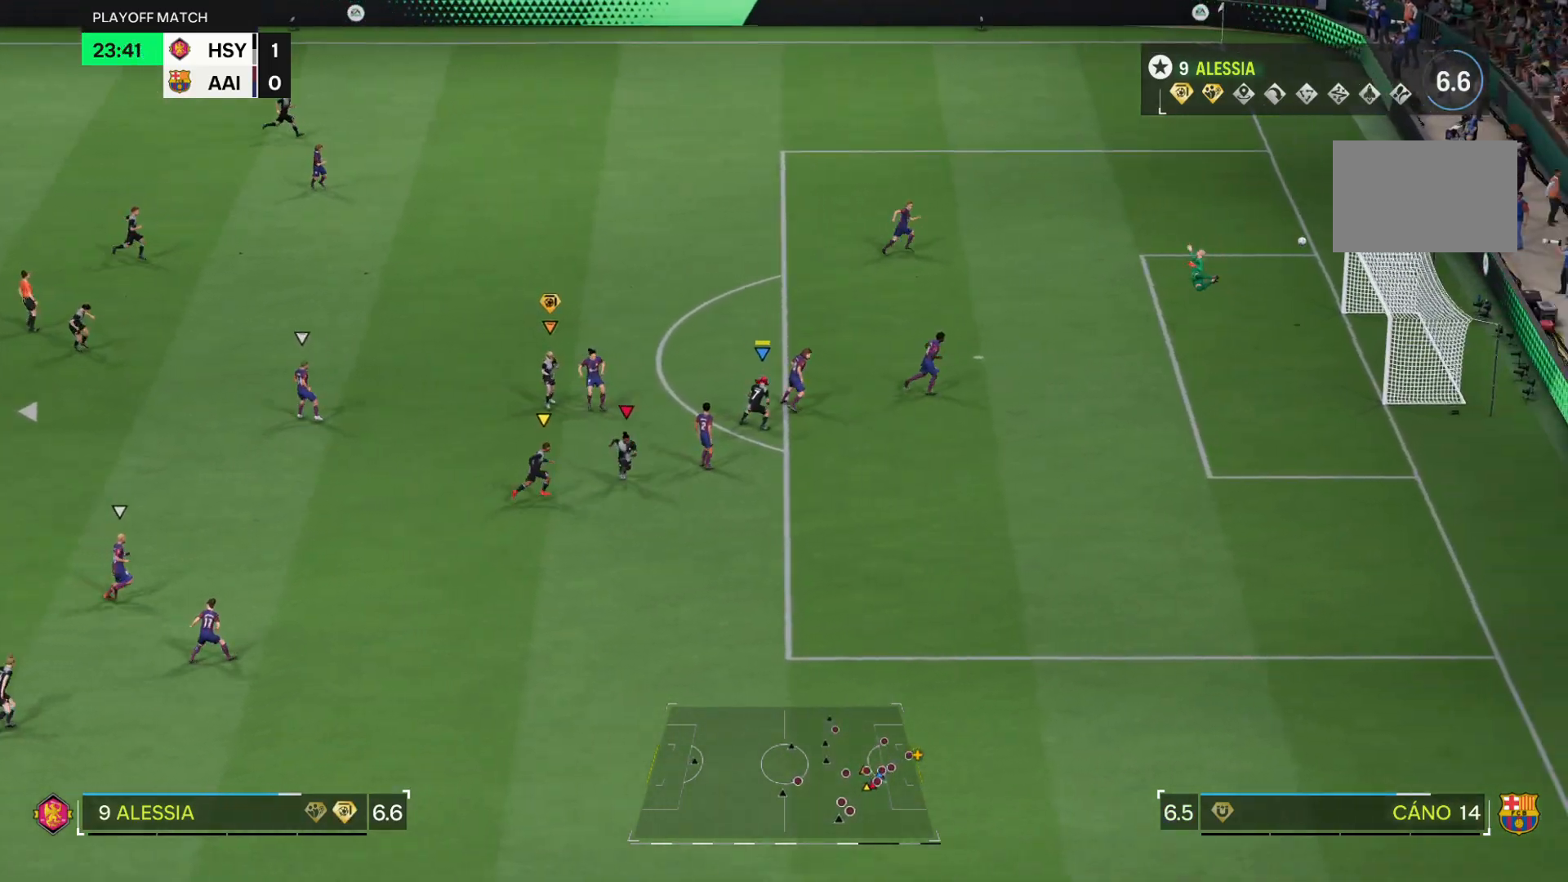
{"buttons": ["R2"], "left_stick": "down-right", "right_stick": "center", "events": []}
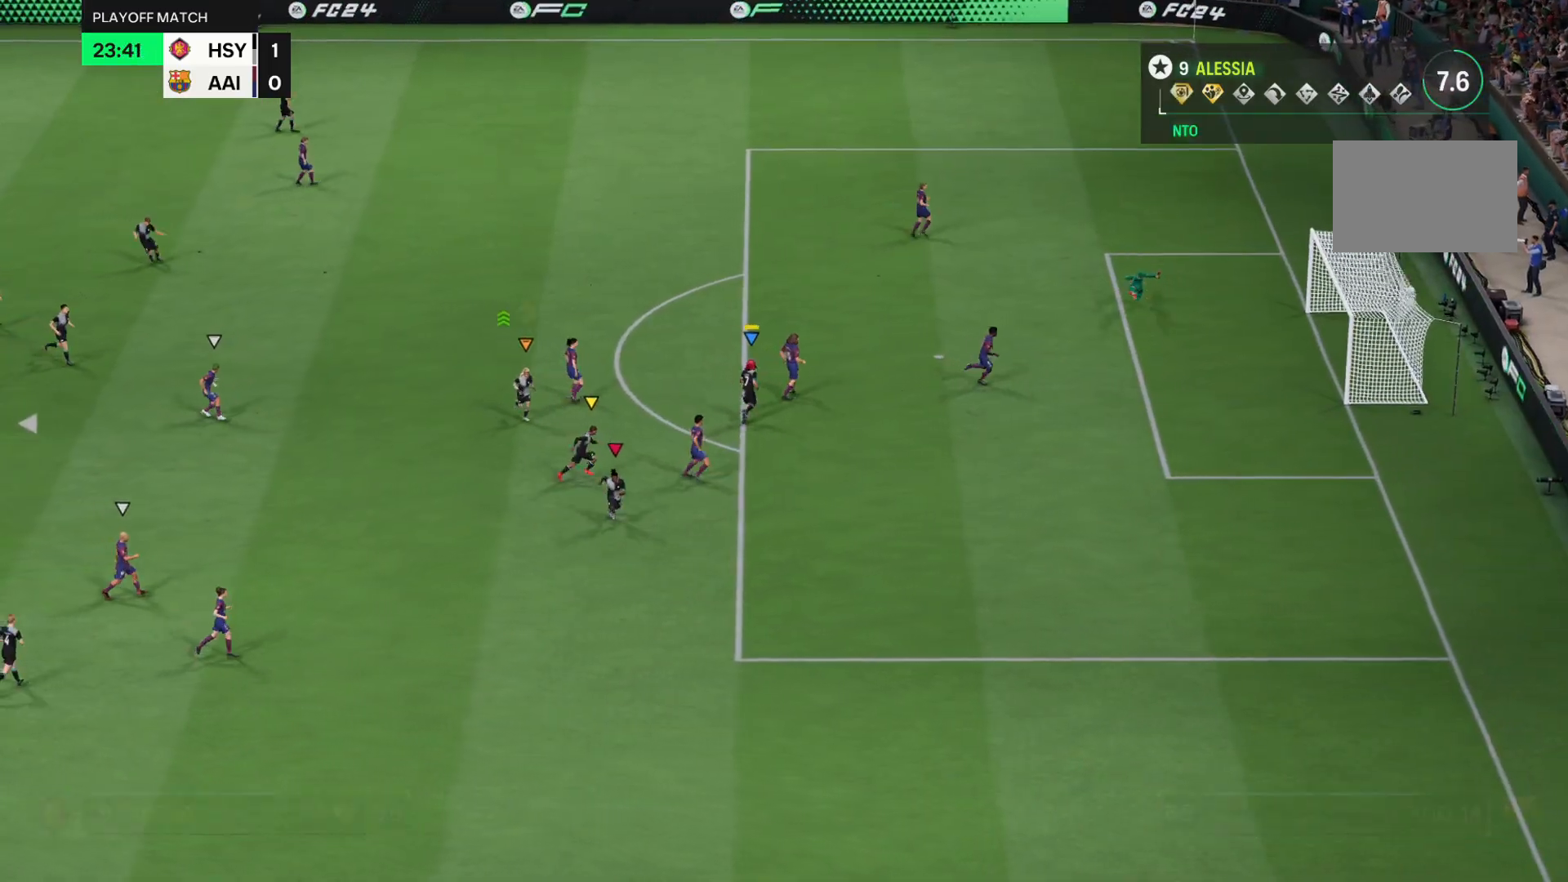
{"buttons": ["R2"], "left_stick": "down-right", "right_stick": "center", "events": []}
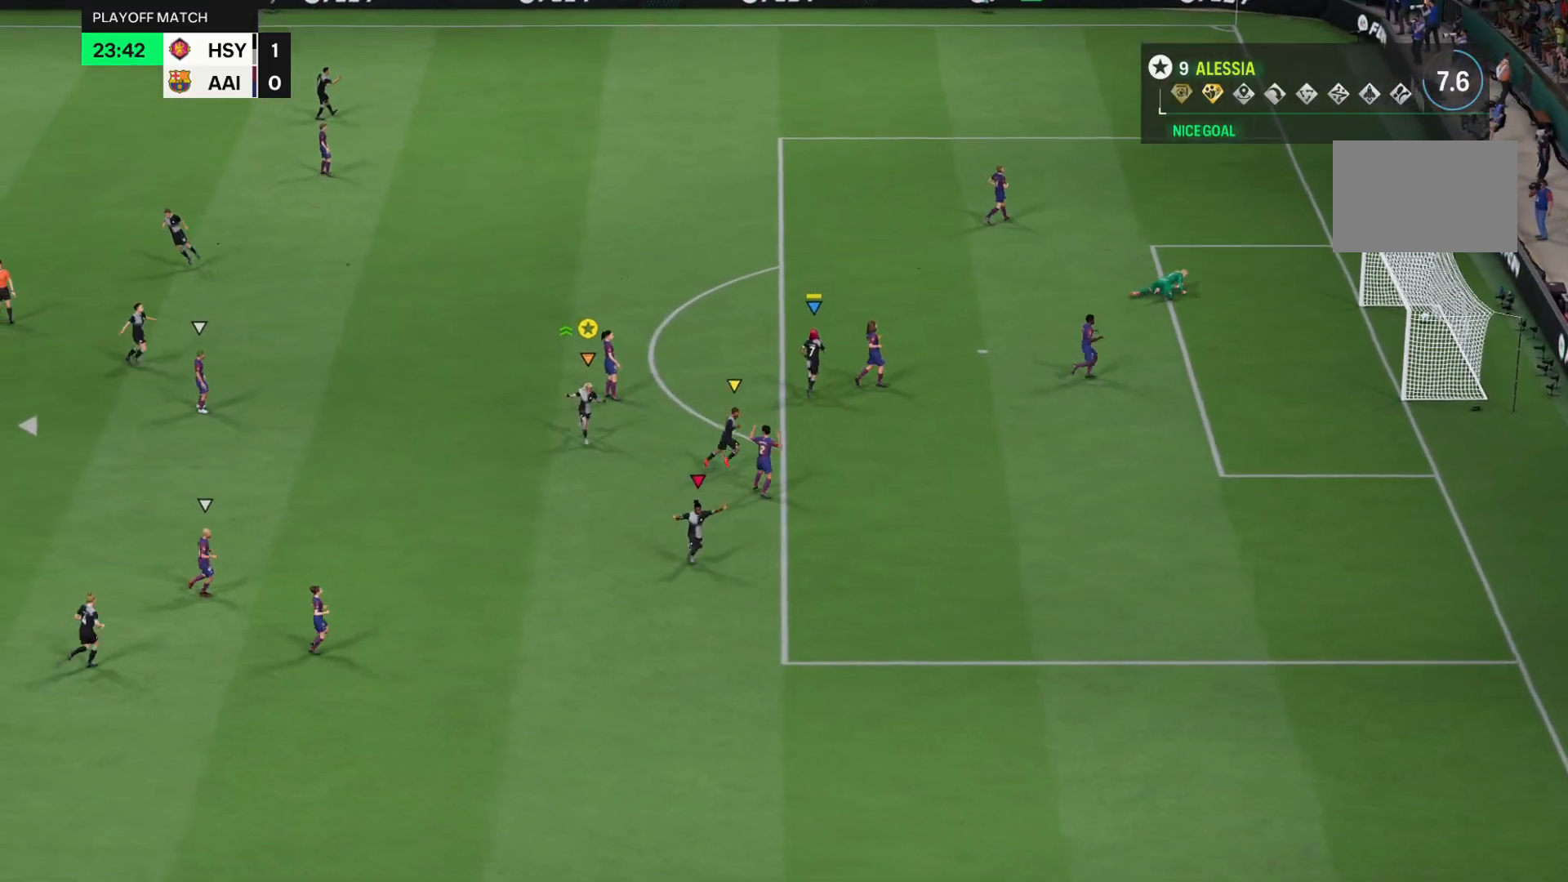
{"buttons": ["R2"], "left_stick": "down-right", "right_stick": "center", "events": []}
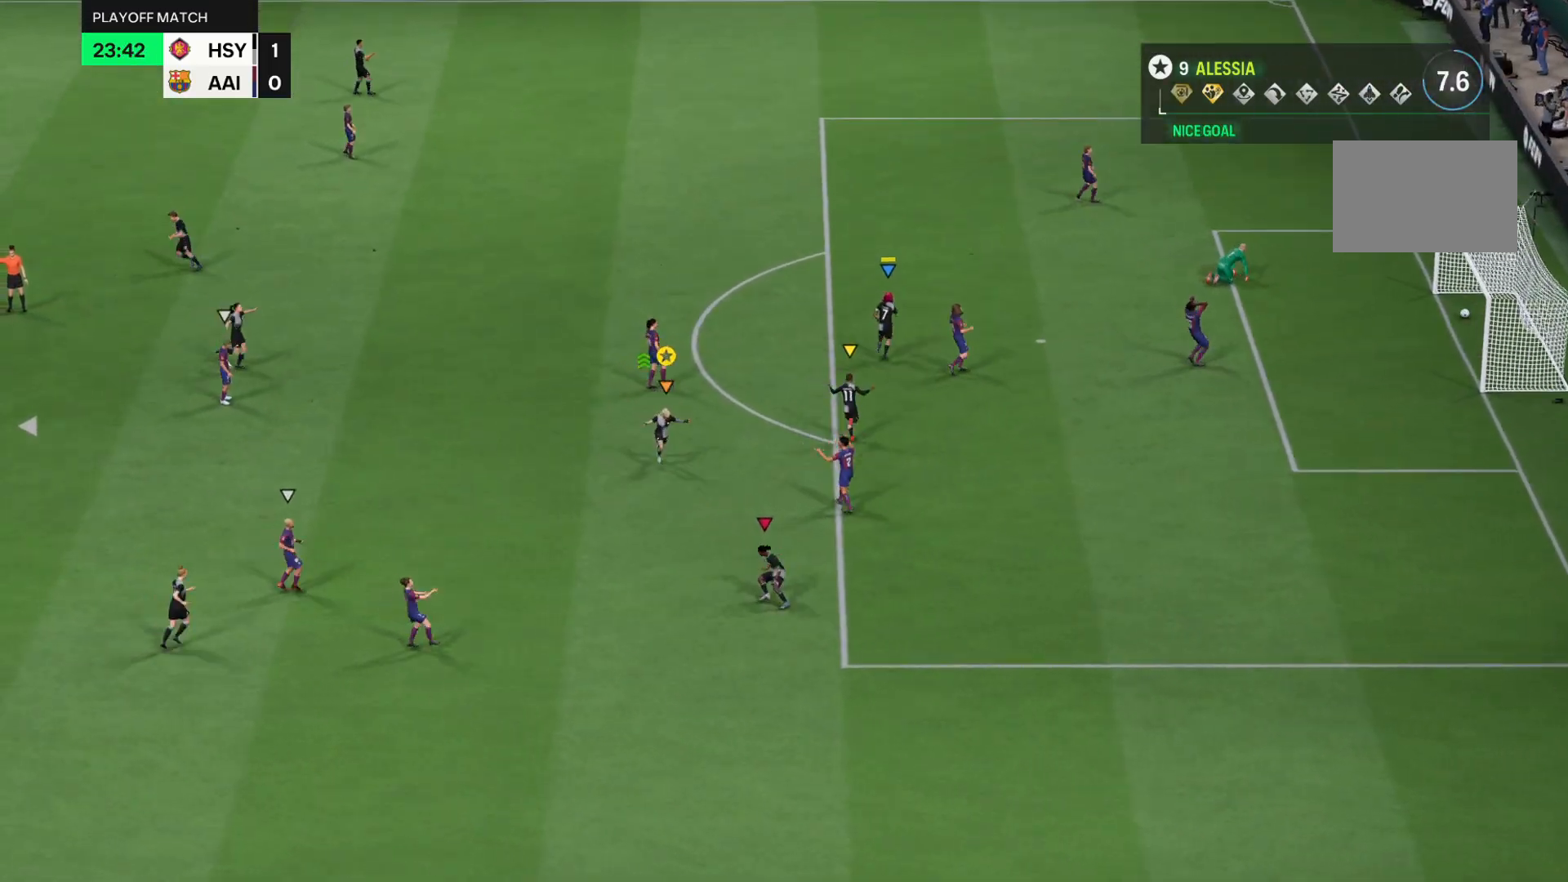
{"buttons": ["L2"], "left_stick": "center", "right_stick": "up-right", "events": [[217, "left_stick", "center"], [233, "R2", "up"], [300, "L2", "down"], [334, "right_stick", "left"], [450, "right_stick", "up-right"]]}
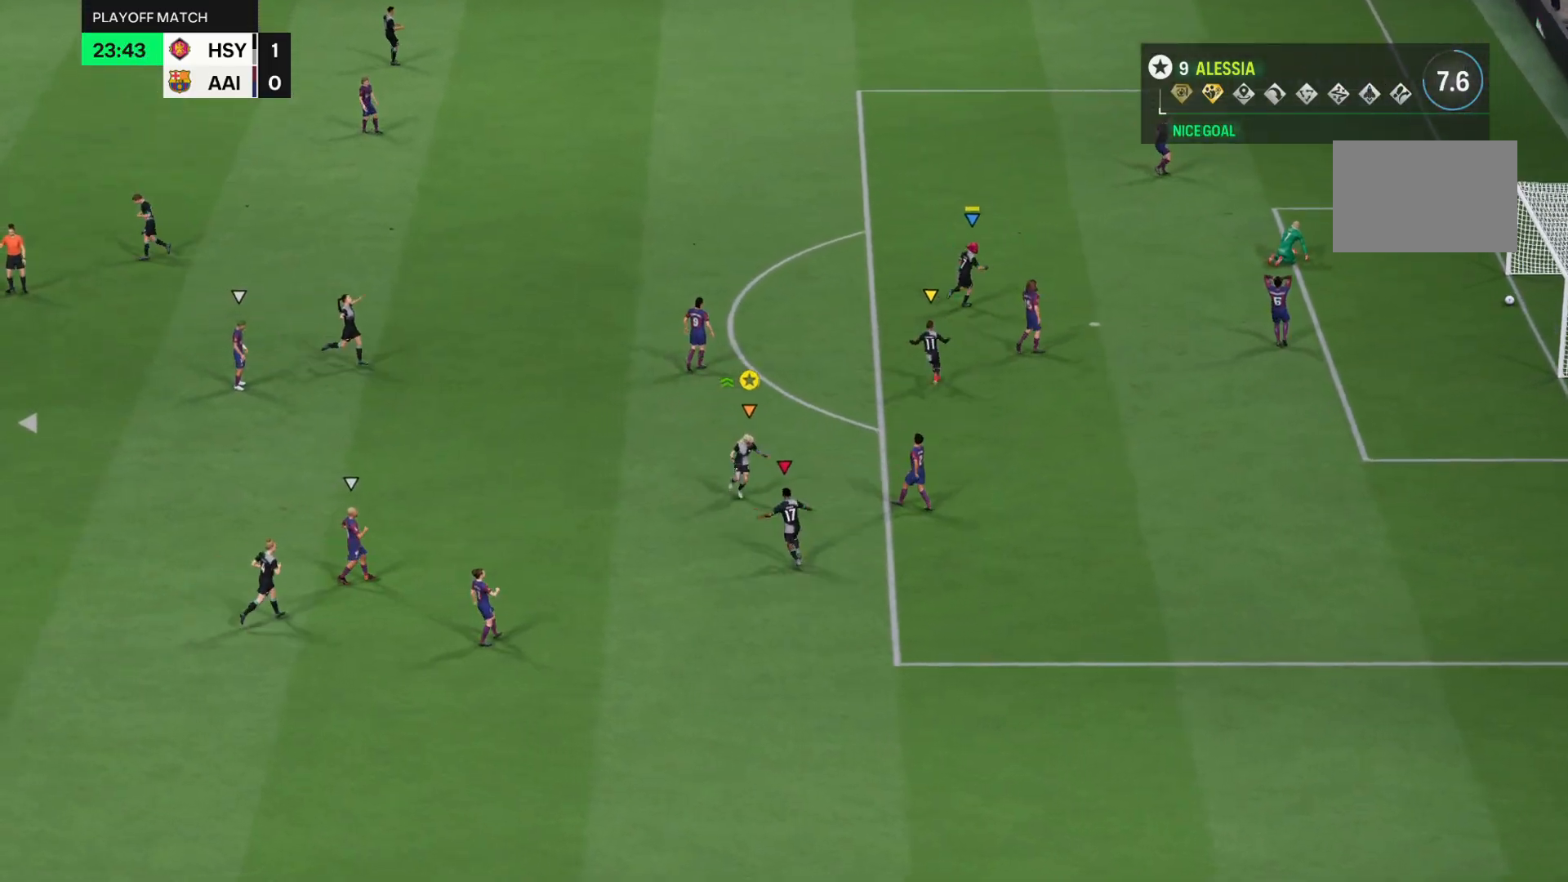
{"buttons": [], "left_stick": "center", "right_stick": "center", "events": [[17, "right_stick", "right"], [117, "right_stick", "down"], [217, "right_stick", "up-left"], [317, "right_stick", "up-right"], [384, "right_stick", "center"], [401, "L2", "up"]]}